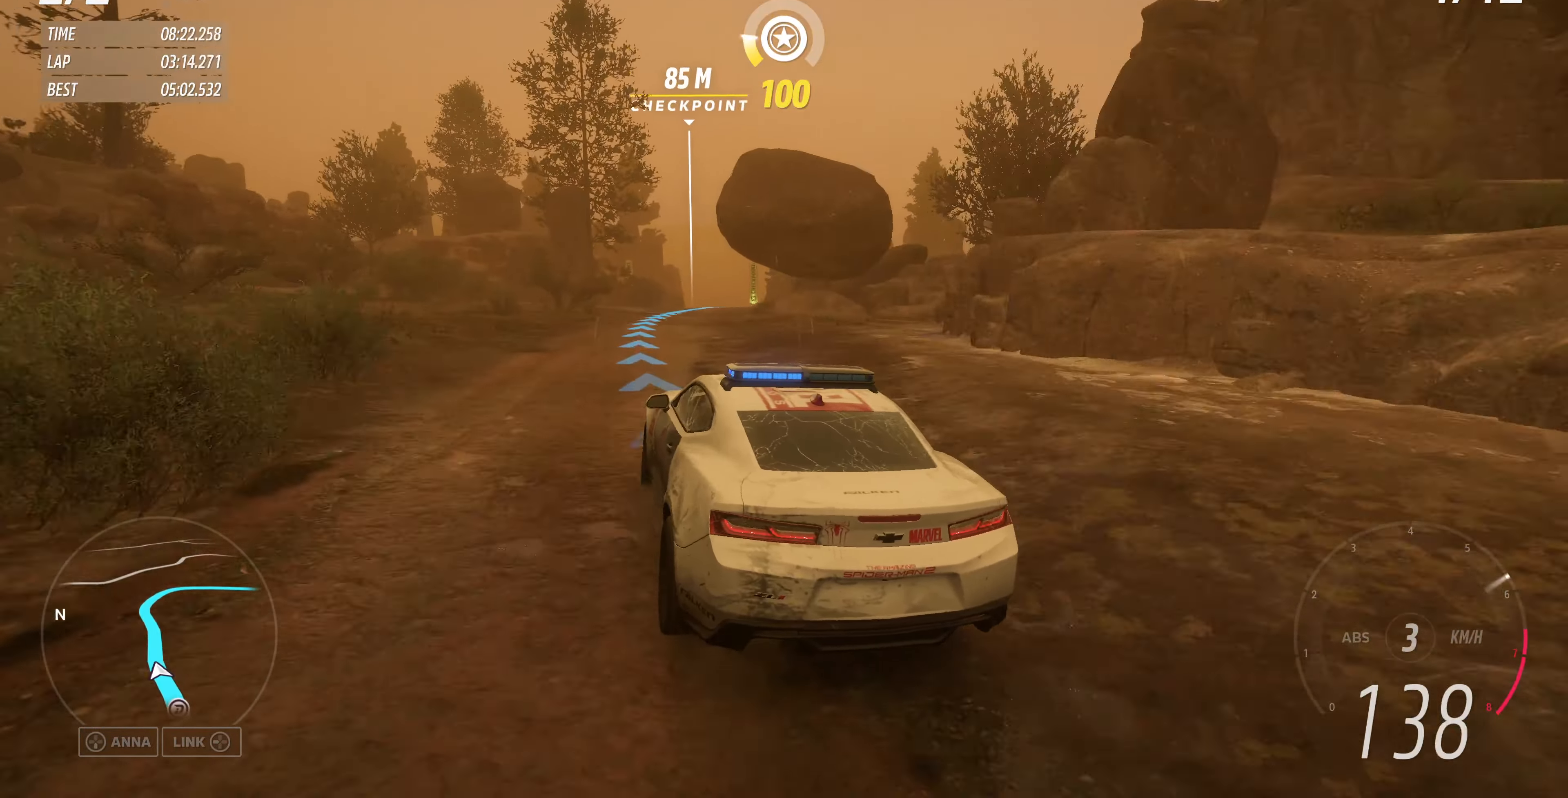
Gameplay with a controller (PlayStation layout); each line is a JSON object with the inputs held at the frame after it. "events" lists button and stick changes between this image and that frame as [ms after this image, input, new state], when the widget could be followed in between.
{"buttons": ["R2"], "left_stick": "up", "right_stick": "up", "events": []}
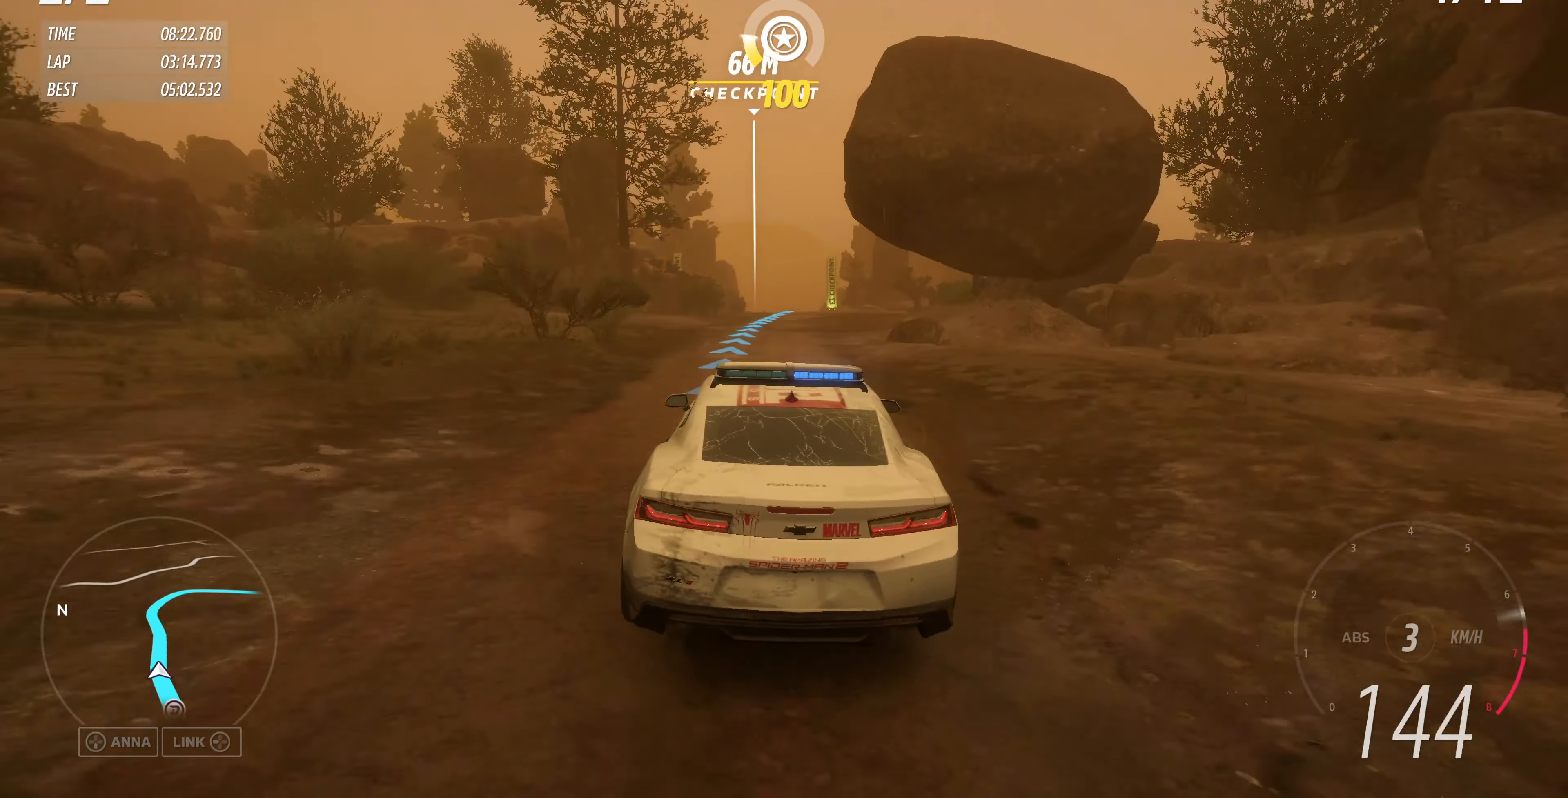
{"buttons": ["R2"], "left_stick": "up", "right_stick": "up", "events": []}
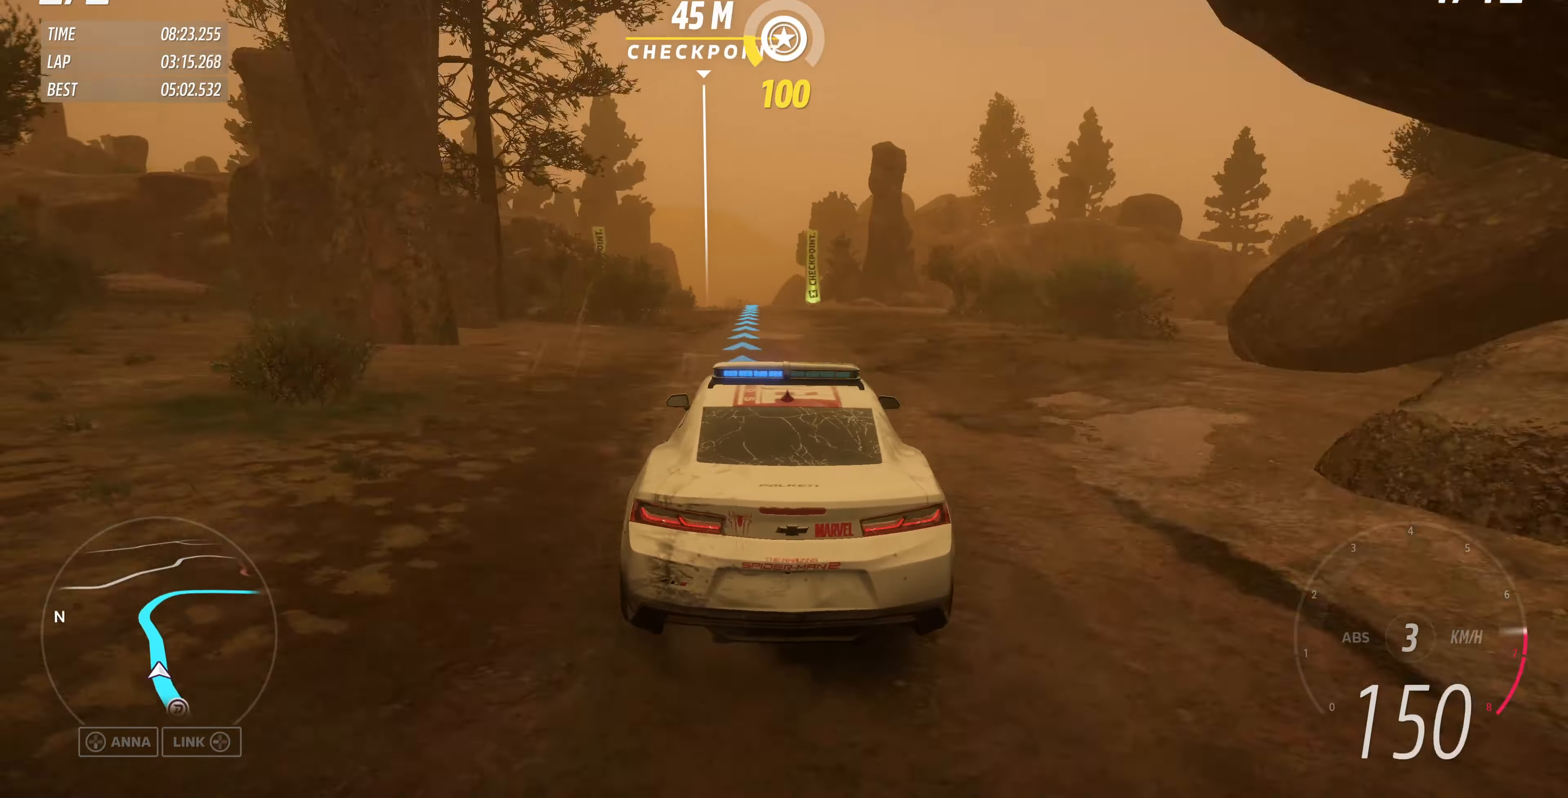
{"buttons": ["R2"], "left_stick": "up", "right_stick": "up", "events": []}
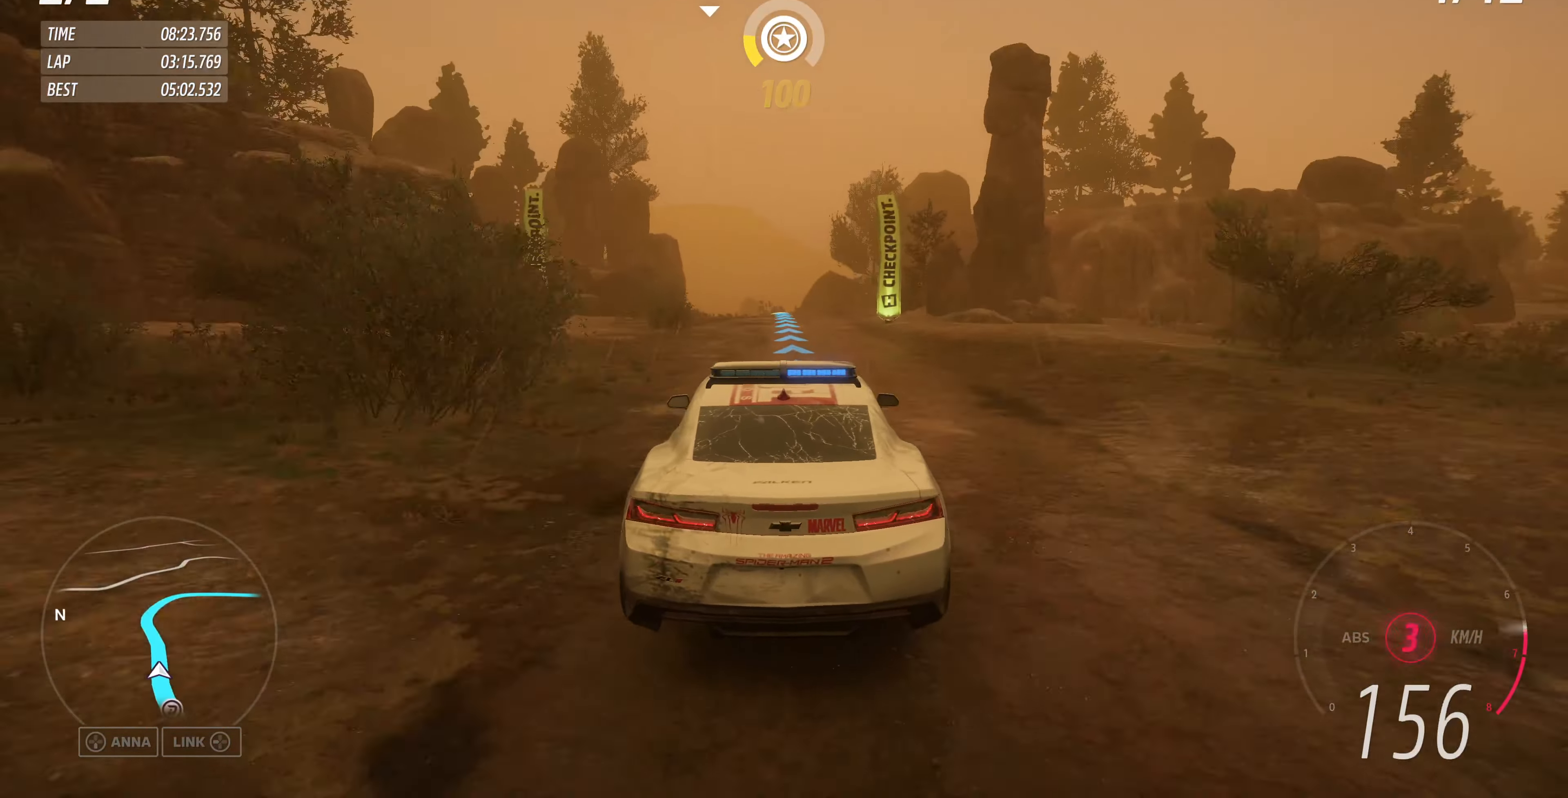
{"buttons": ["R2"], "left_stick": "up", "right_stick": "up", "events": []}
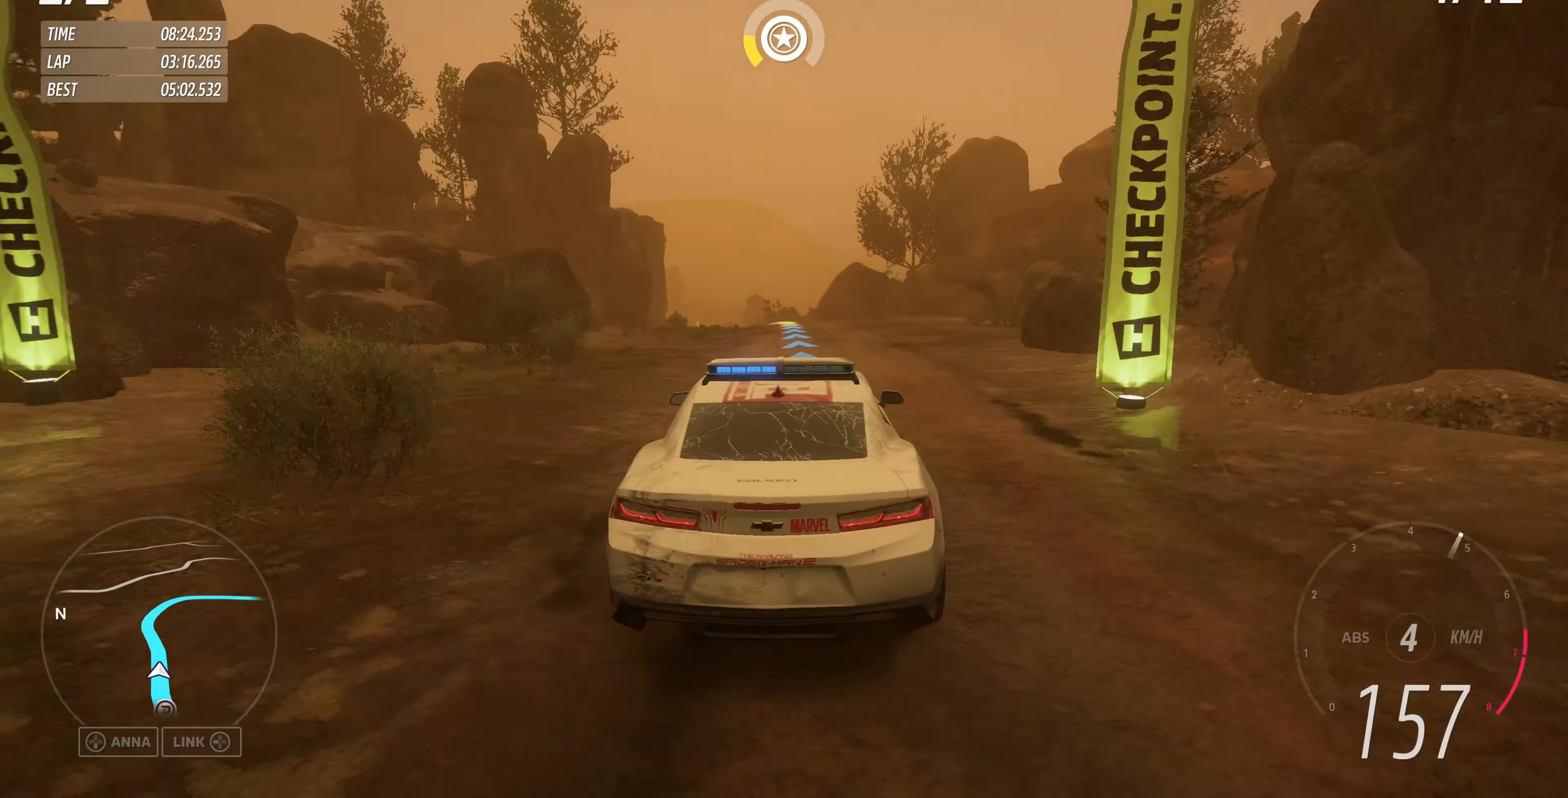
{"buttons": [], "left_stick": "up", "right_stick": "up", "events": [[166, "R2", "up"], [200, "CROSS", "down"], [466, "CROSS", "up"]]}
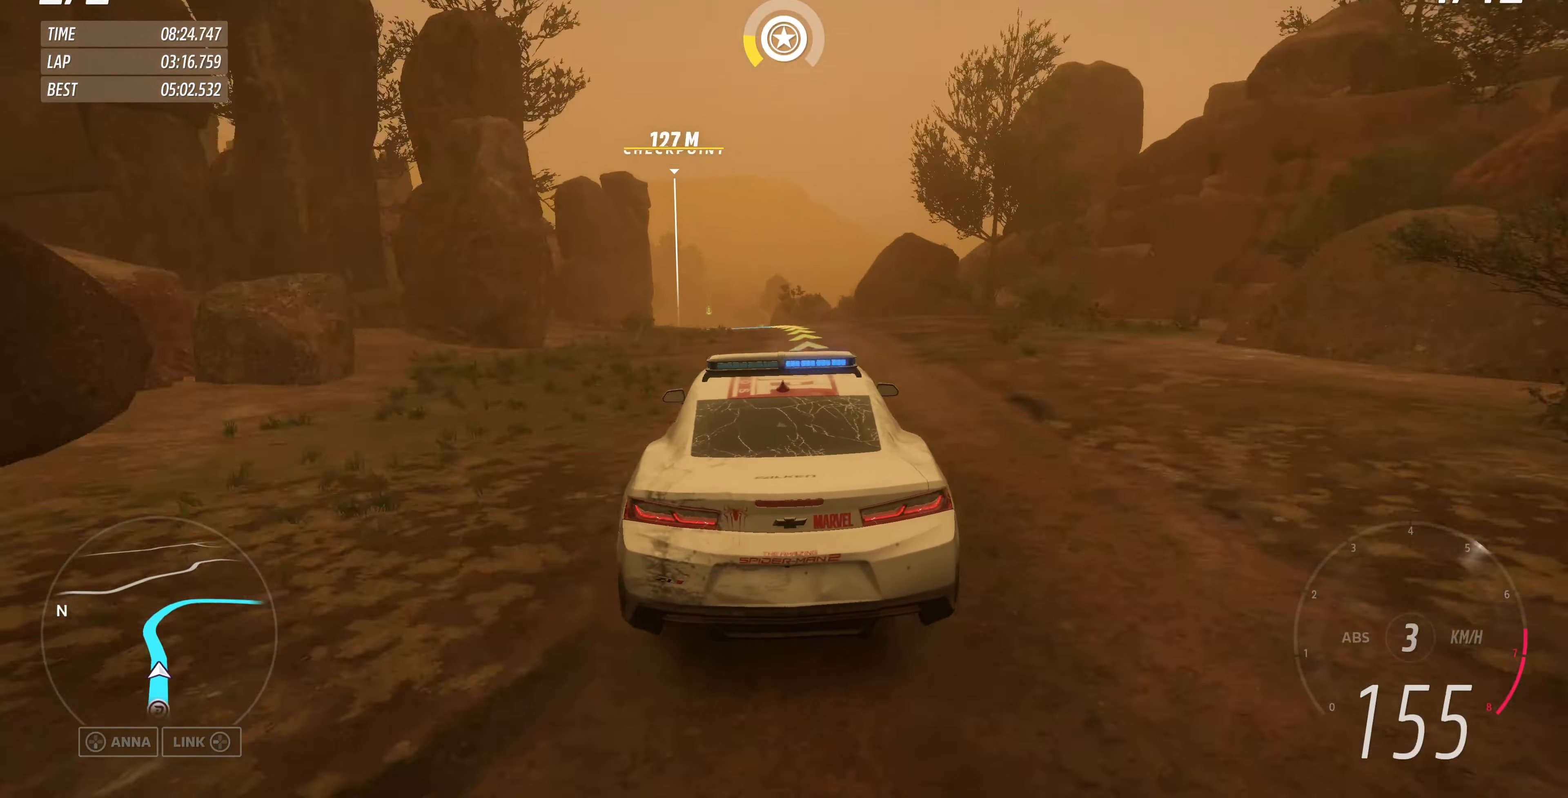
{"buttons": ["R2"], "left_stick": "up", "right_stick": "up", "events": [[467, "R2", "down"]]}
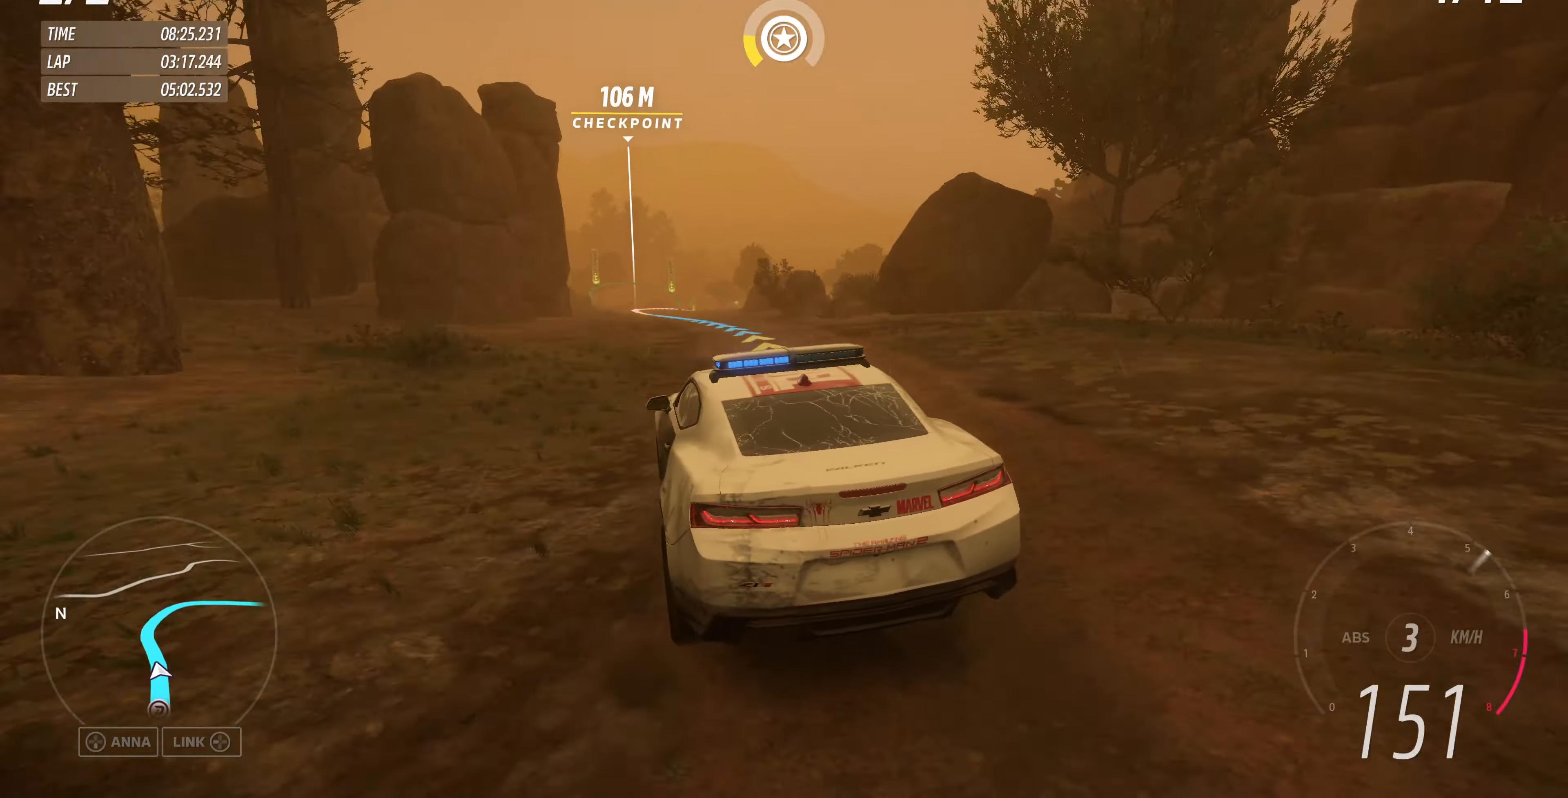
{"buttons": ["CROSS"], "left_stick": "up-right", "right_stick": "up", "events": [[200, "R2", "up"], [367, "CROSS", "down"], [400, "left_stick", "up-right"]]}
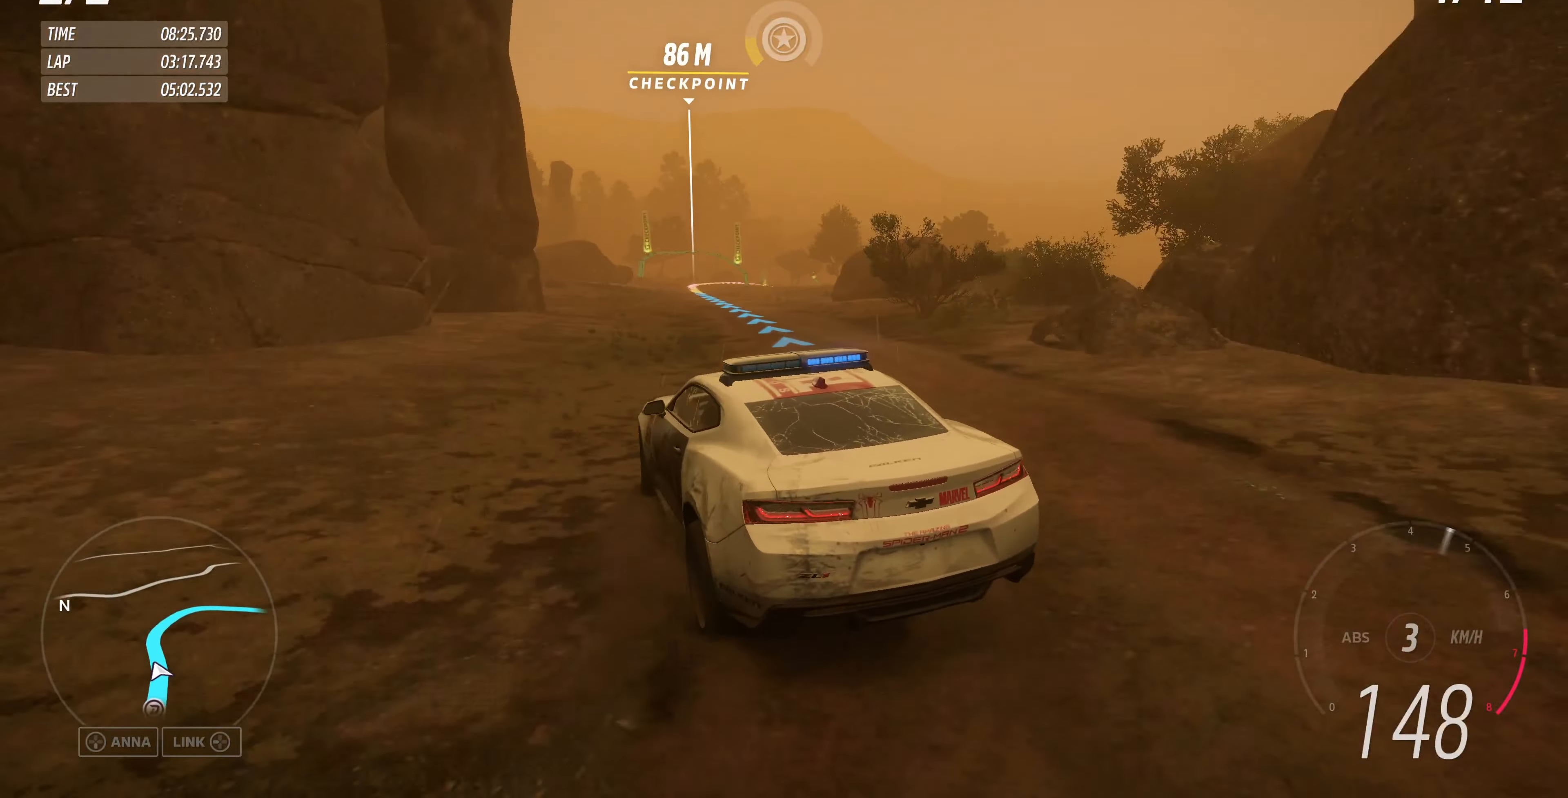
{"buttons": [], "left_stick": "up", "right_stick": "up", "events": [[334, "CROSS", "up"], [334, "left_stick", "up"]]}
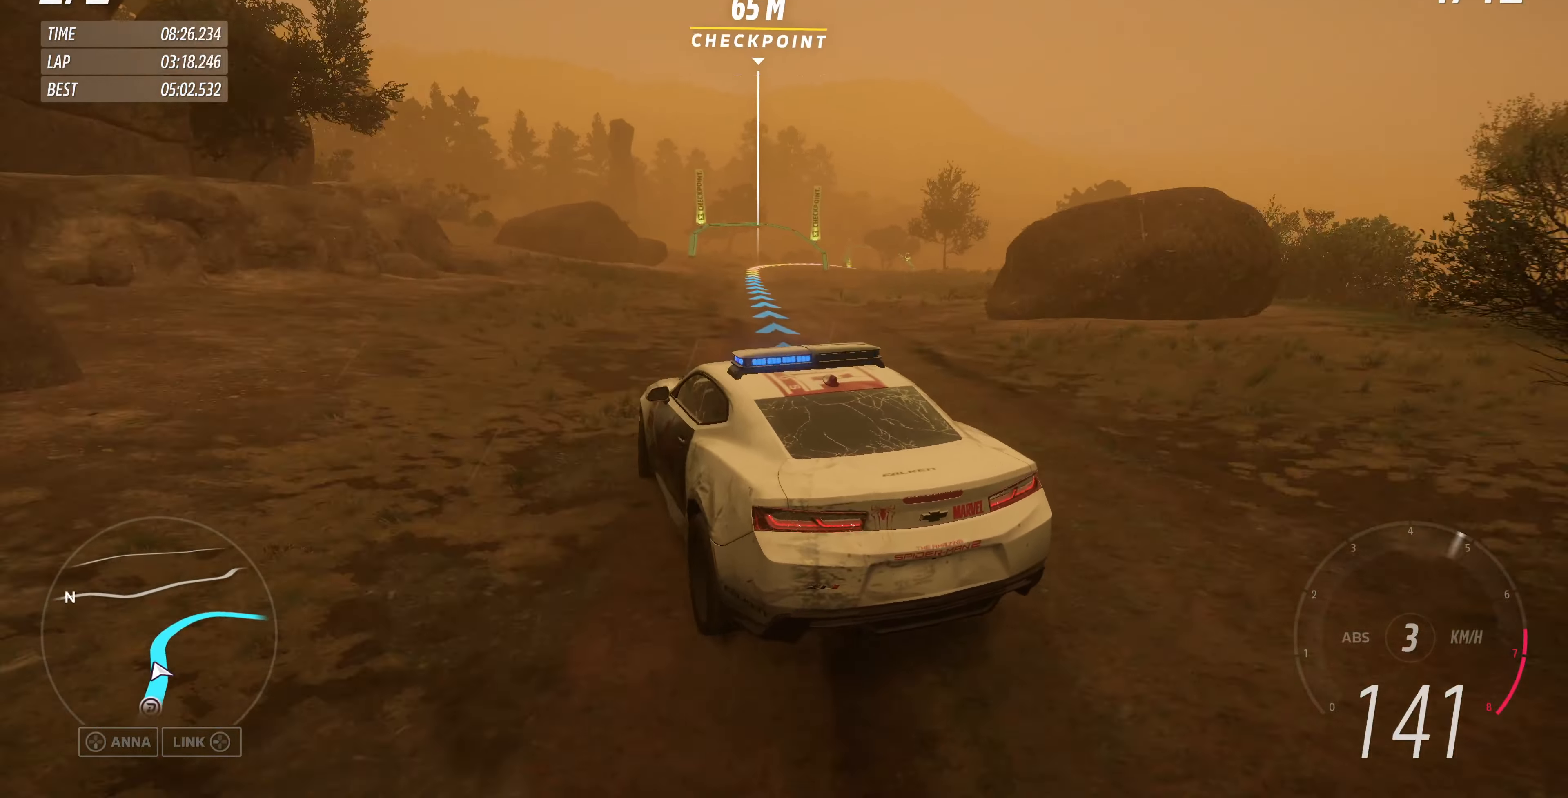
{"buttons": ["L2"], "left_stick": "up", "right_stick": "up", "events": [[67, "L2", "down"]]}
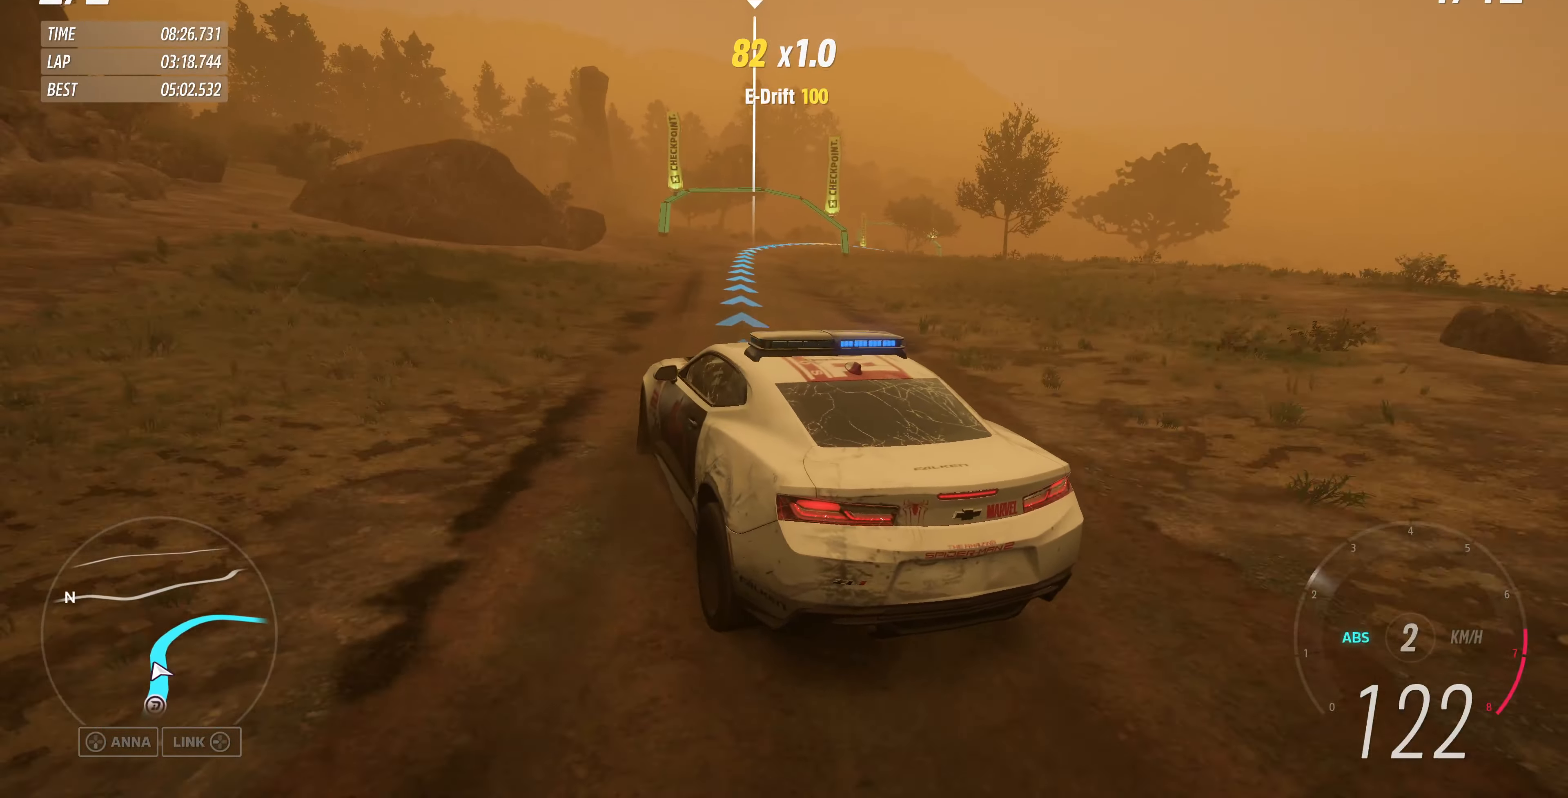
{"buttons": [], "left_stick": "up", "right_stick": "up", "events": [[134, "L2", "up"]]}
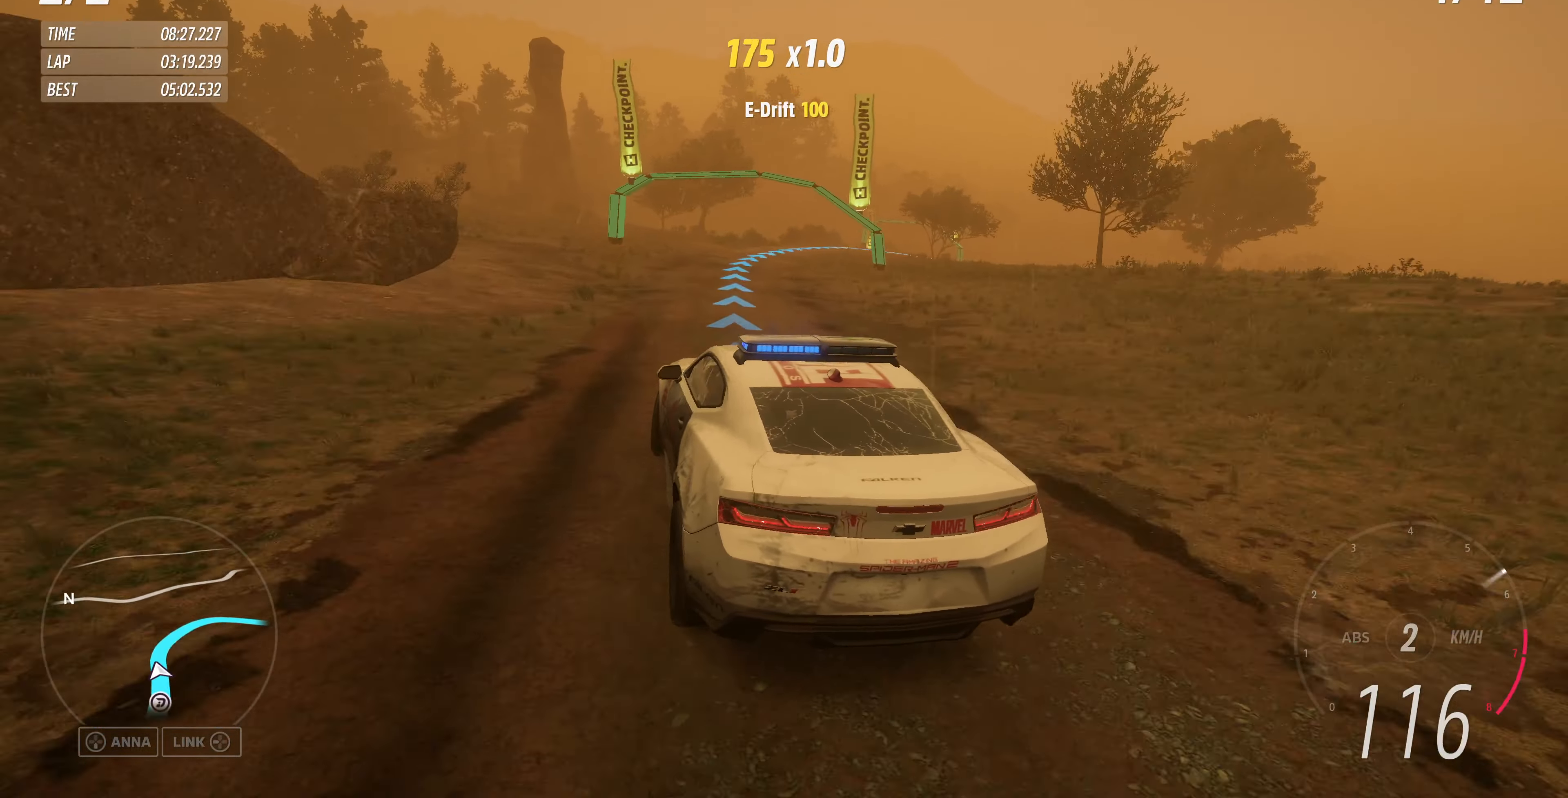
{"buttons": ["R2"], "left_stick": "up", "right_stick": "up", "events": [[34, "R2", "down"], [100, "left_stick", "up-left"], [434, "left_stick", "up"]]}
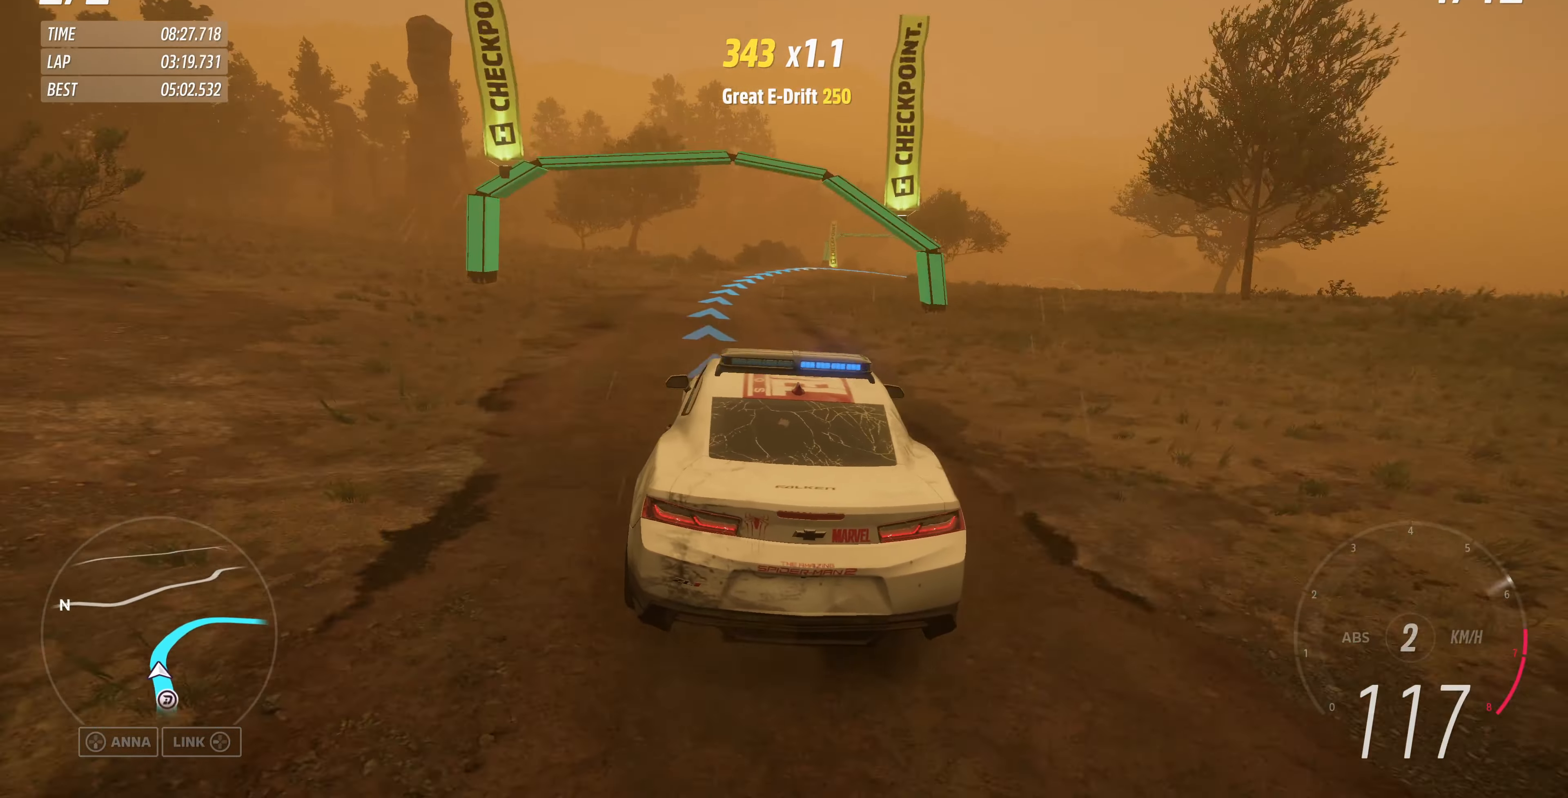
{"buttons": ["R2"], "left_stick": "up", "right_stick": "up", "events": []}
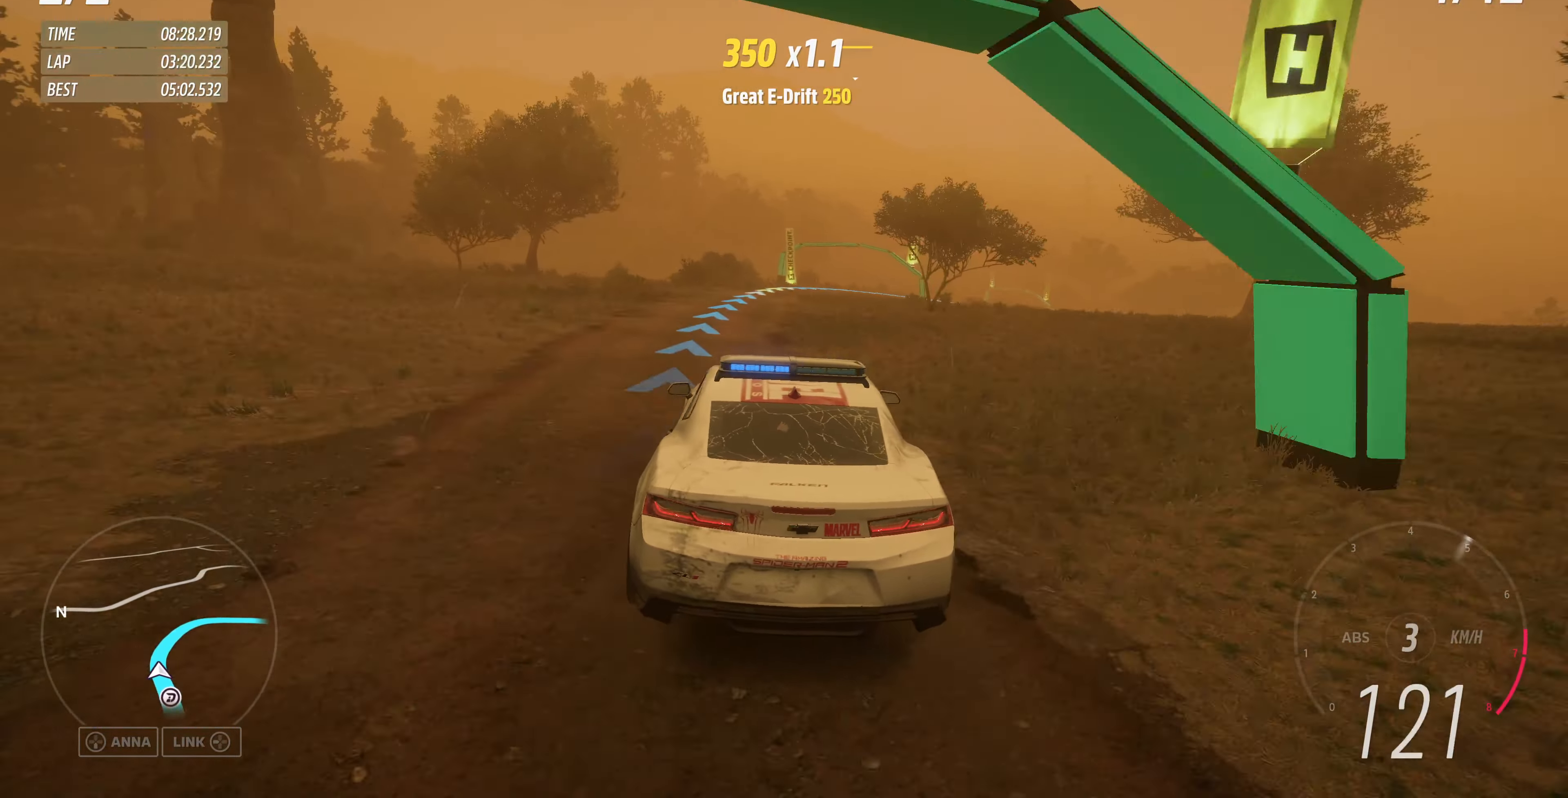
{"buttons": ["R2"], "left_stick": "up", "right_stick": "up", "events": []}
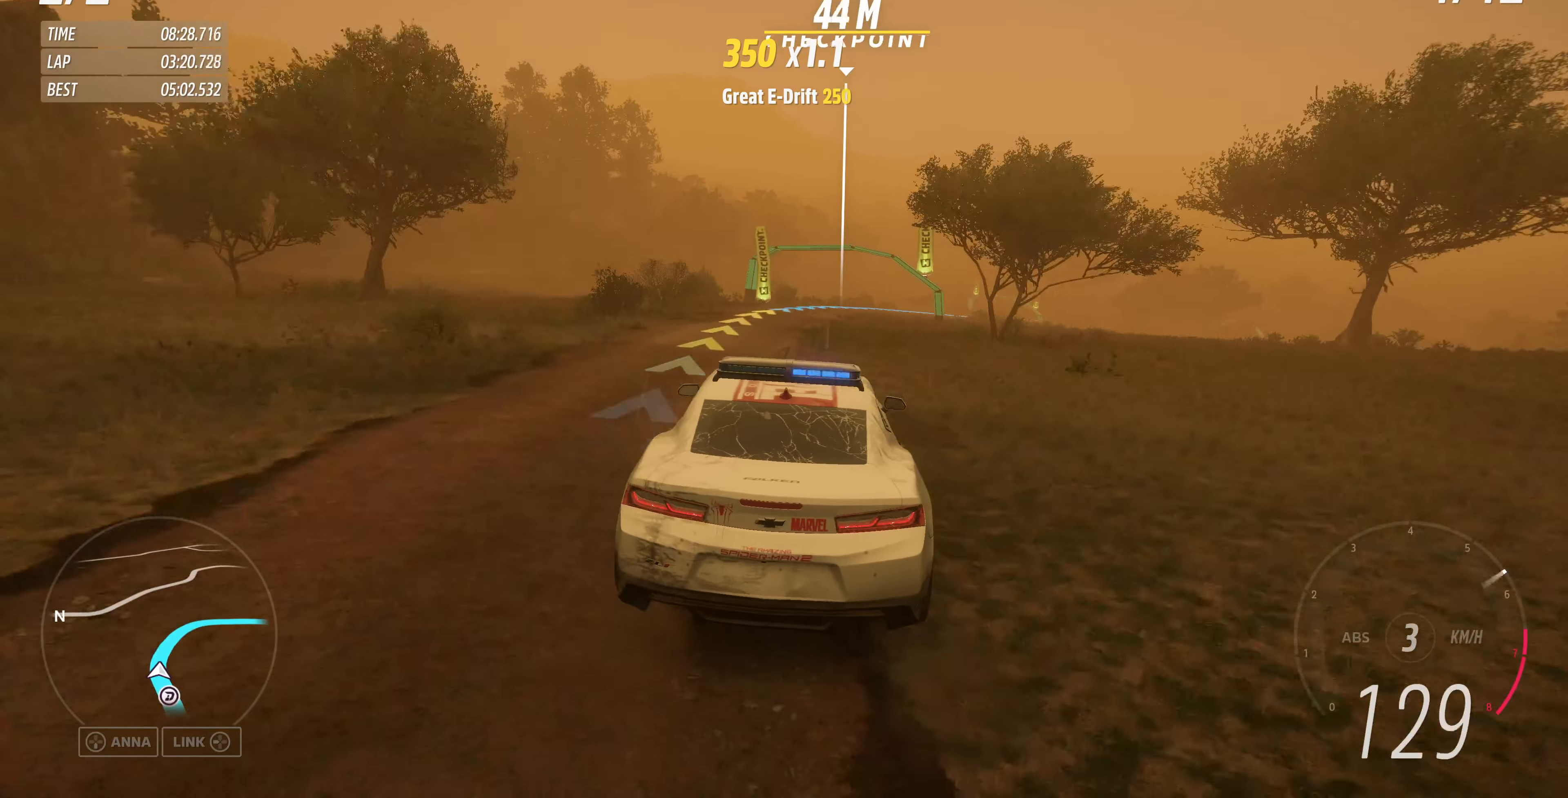
{"buttons": ["R2"], "left_stick": "up-left", "right_stick": "up", "events": [[334, "left_stick", "up-left"]]}
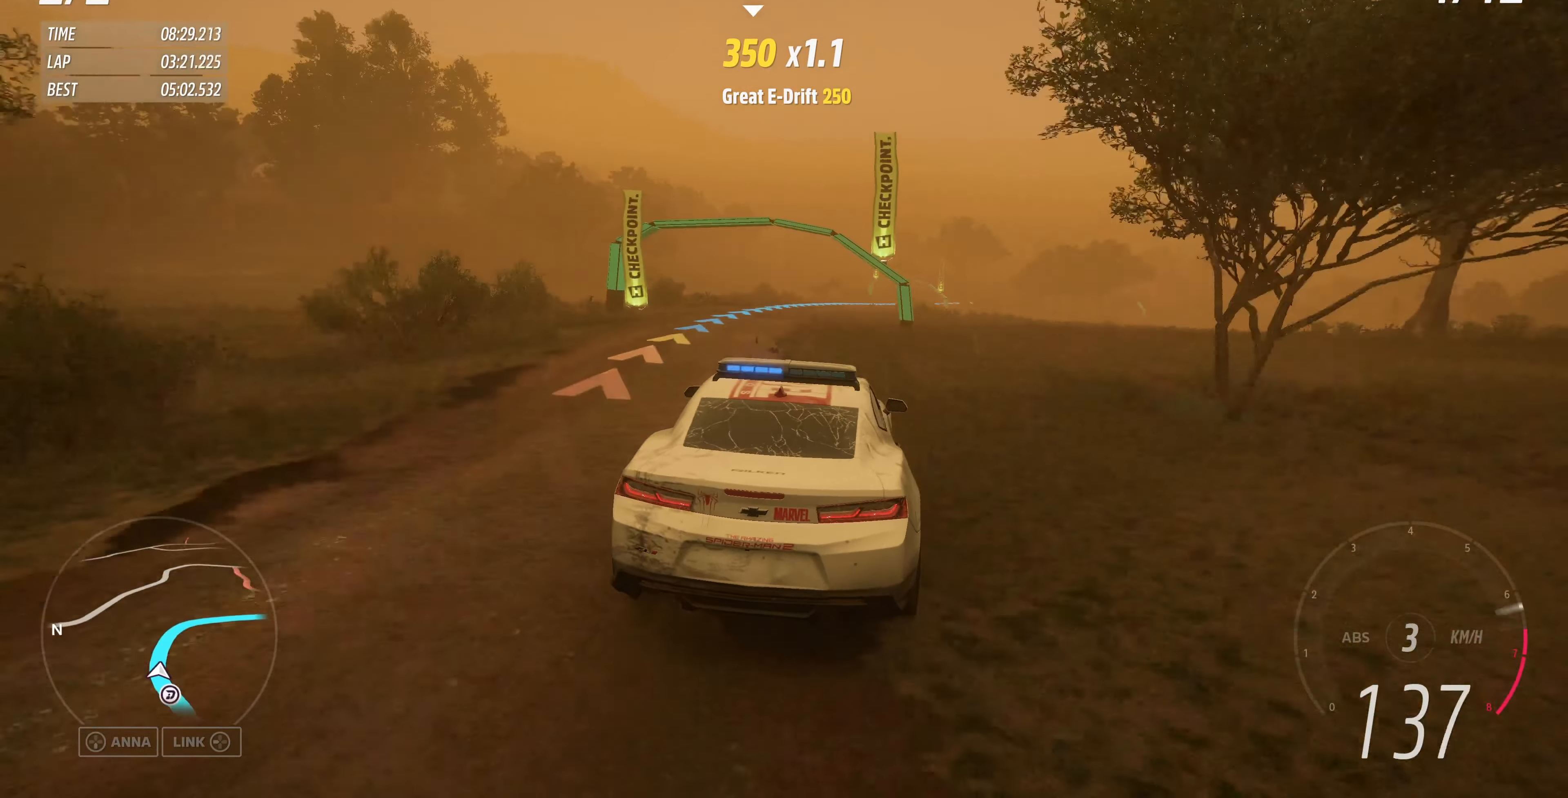
{"buttons": ["R2"], "left_stick": "up", "right_stick": "up", "events": [[167, "left_stick", "up"]]}
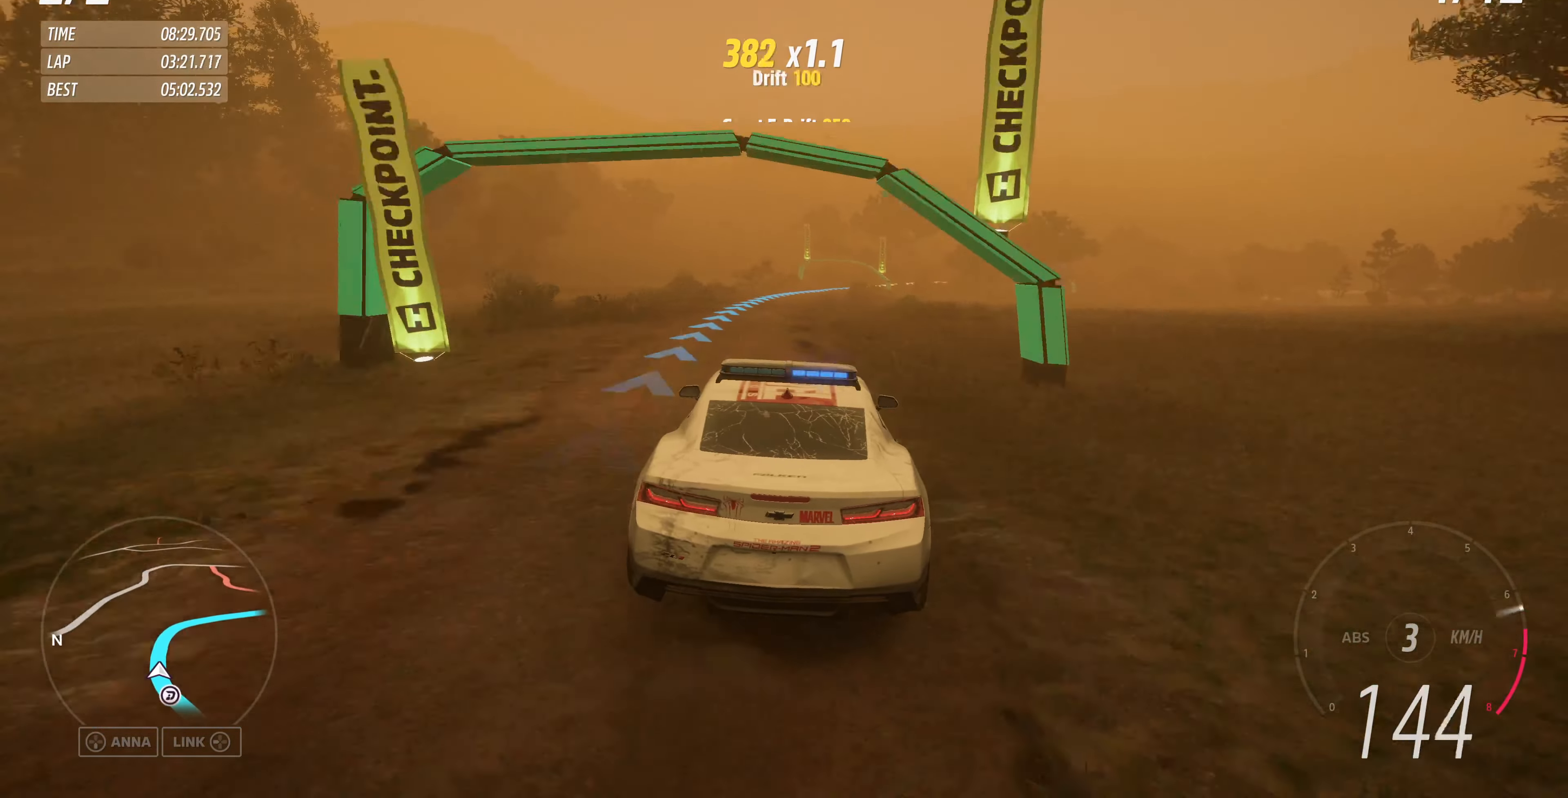
{"buttons": ["R2"], "left_stick": "up", "right_stick": "up", "events": [[134, "left_stick", "up-left"], [400, "left_stick", "up"]]}
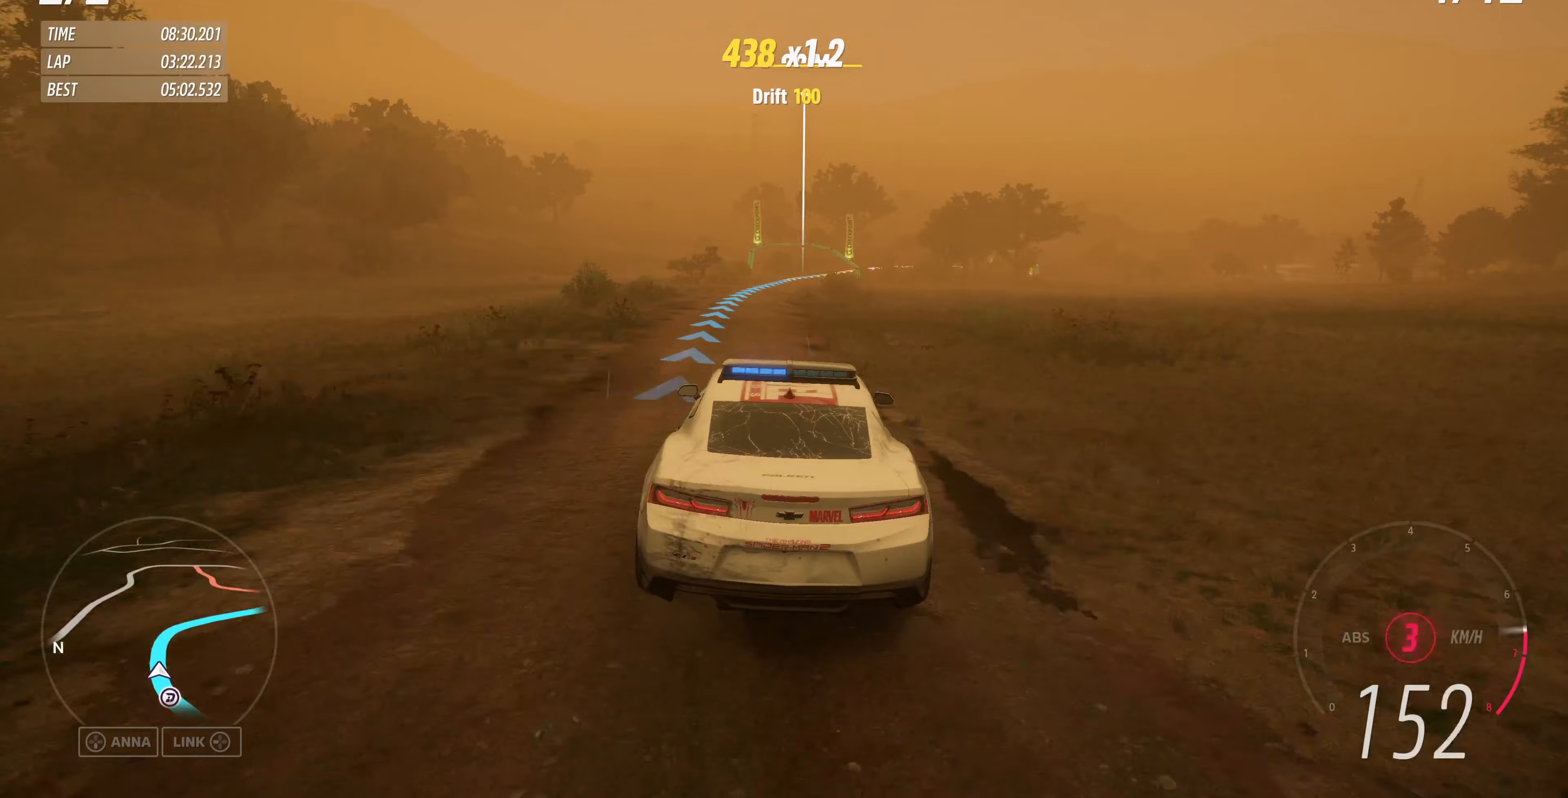
{"buttons": ["R2"], "left_stick": "up", "right_stick": "up", "events": []}
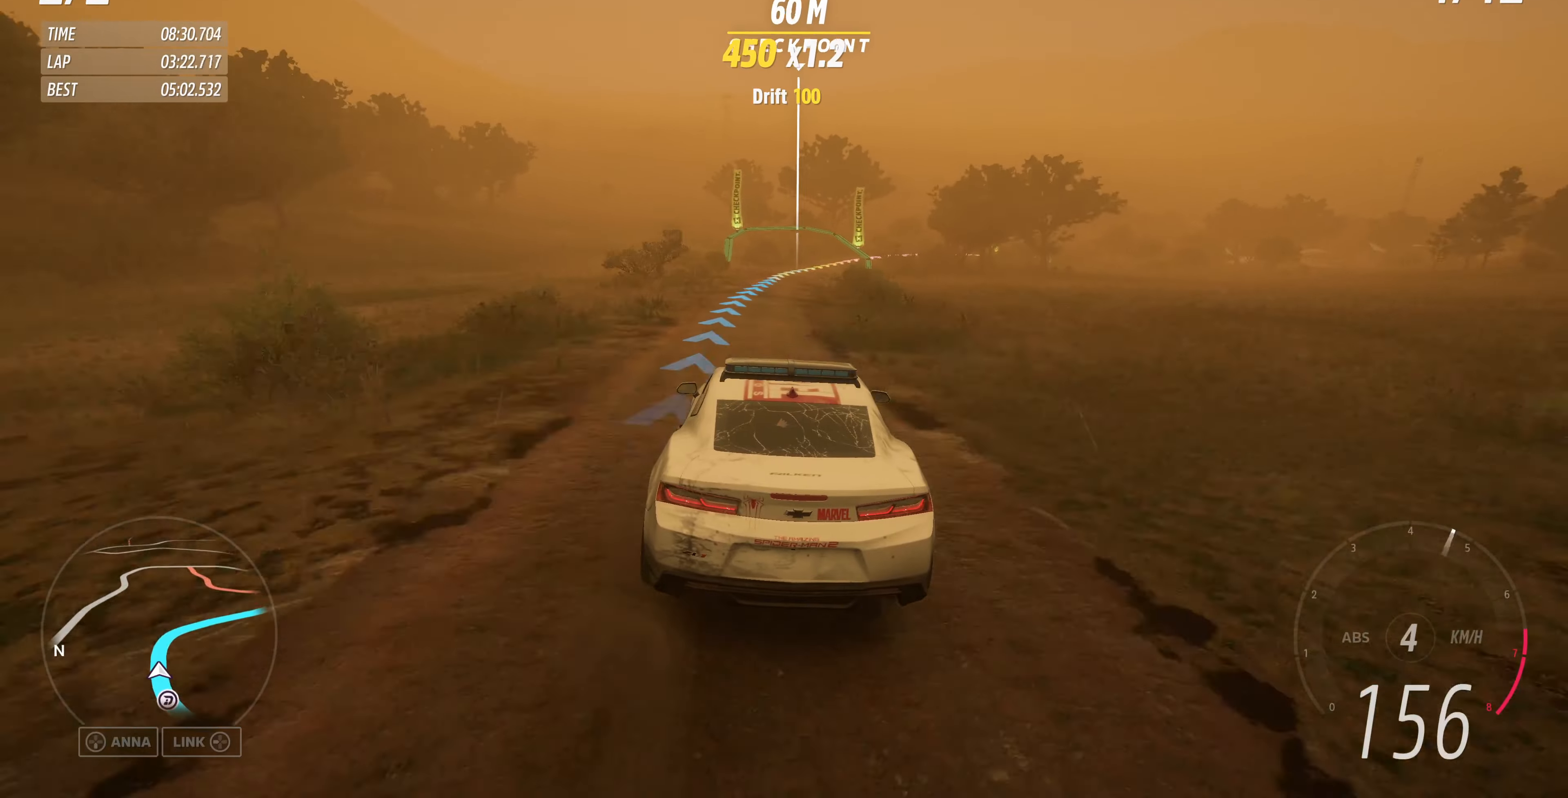
{"buttons": ["CROSS"], "left_stick": "up-left", "right_stick": "up", "events": [[267, "CROSS", "down"], [267, "R2", "up"], [300, "left_stick", "up-left"]]}
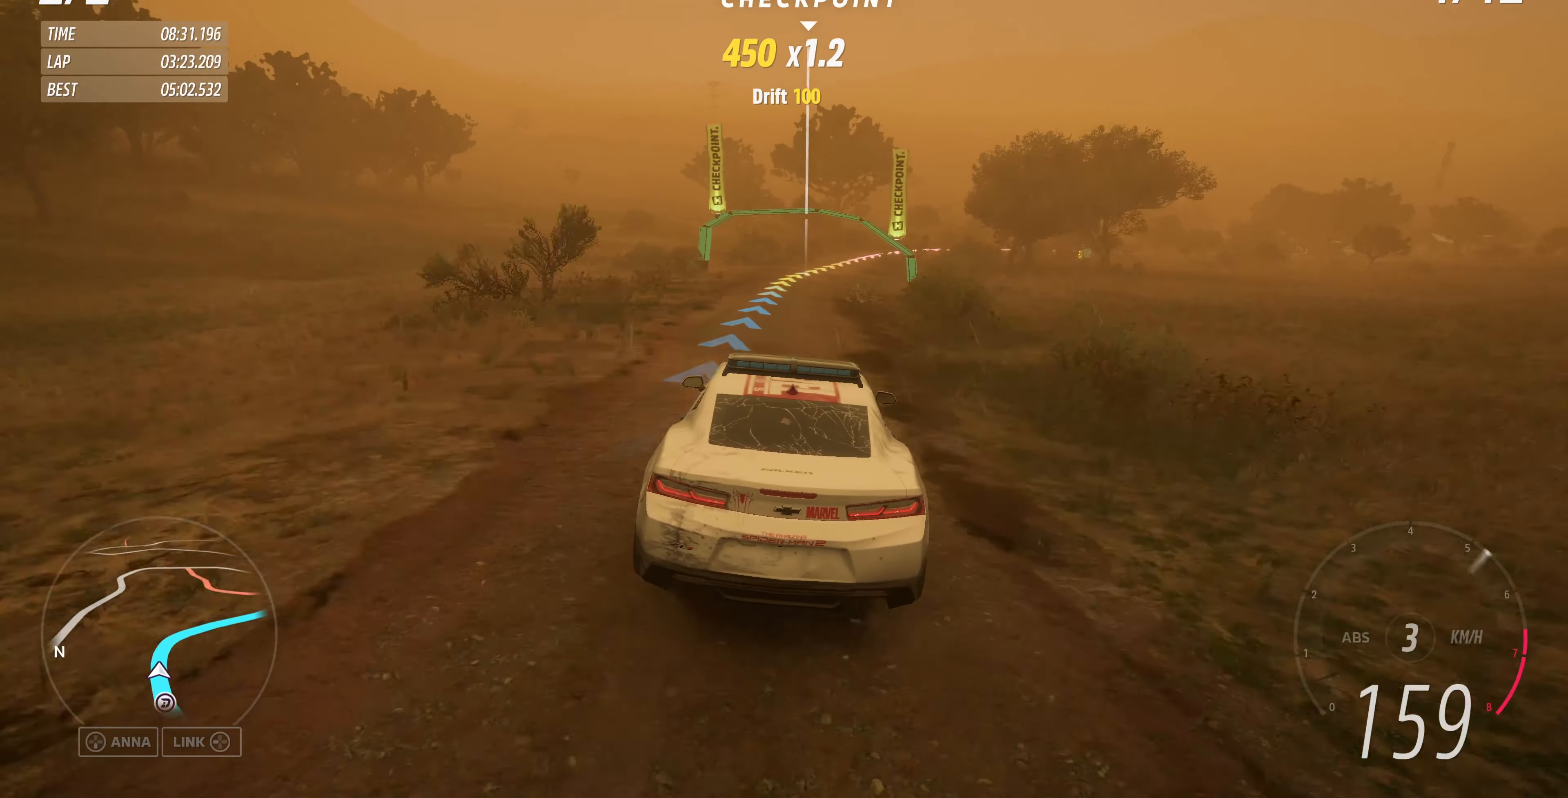
{"buttons": [], "left_stick": "up-right", "right_stick": "up", "events": [[33, "left_stick", "up"], [333, "CROSS", "up"], [467, "left_stick", "up-right"]]}
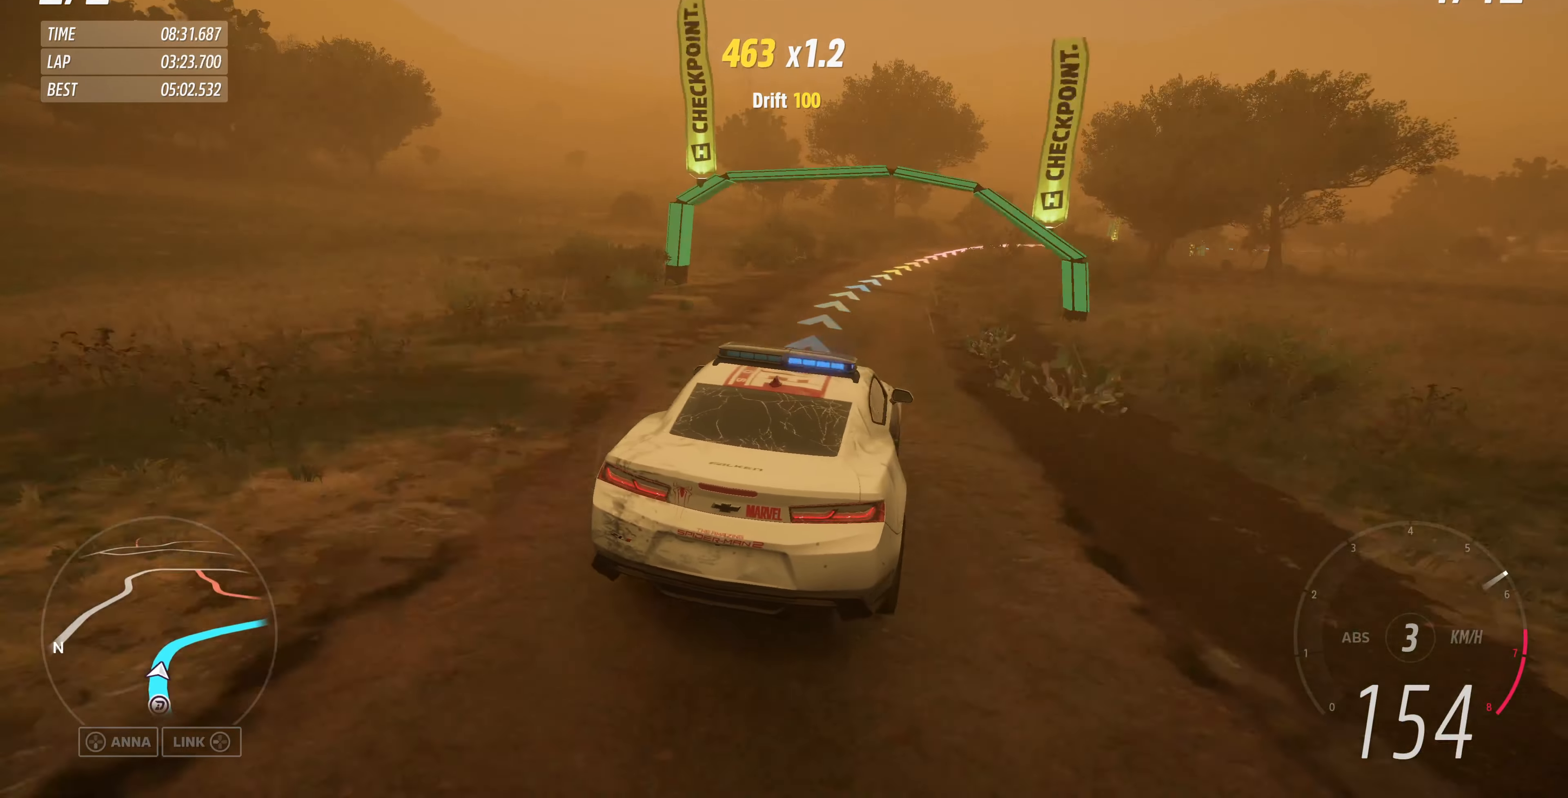
{"buttons": ["R2"], "left_stick": "center", "right_stick": "up", "events": [[333, "R2", "down"], [400, "left_stick", "center"]]}
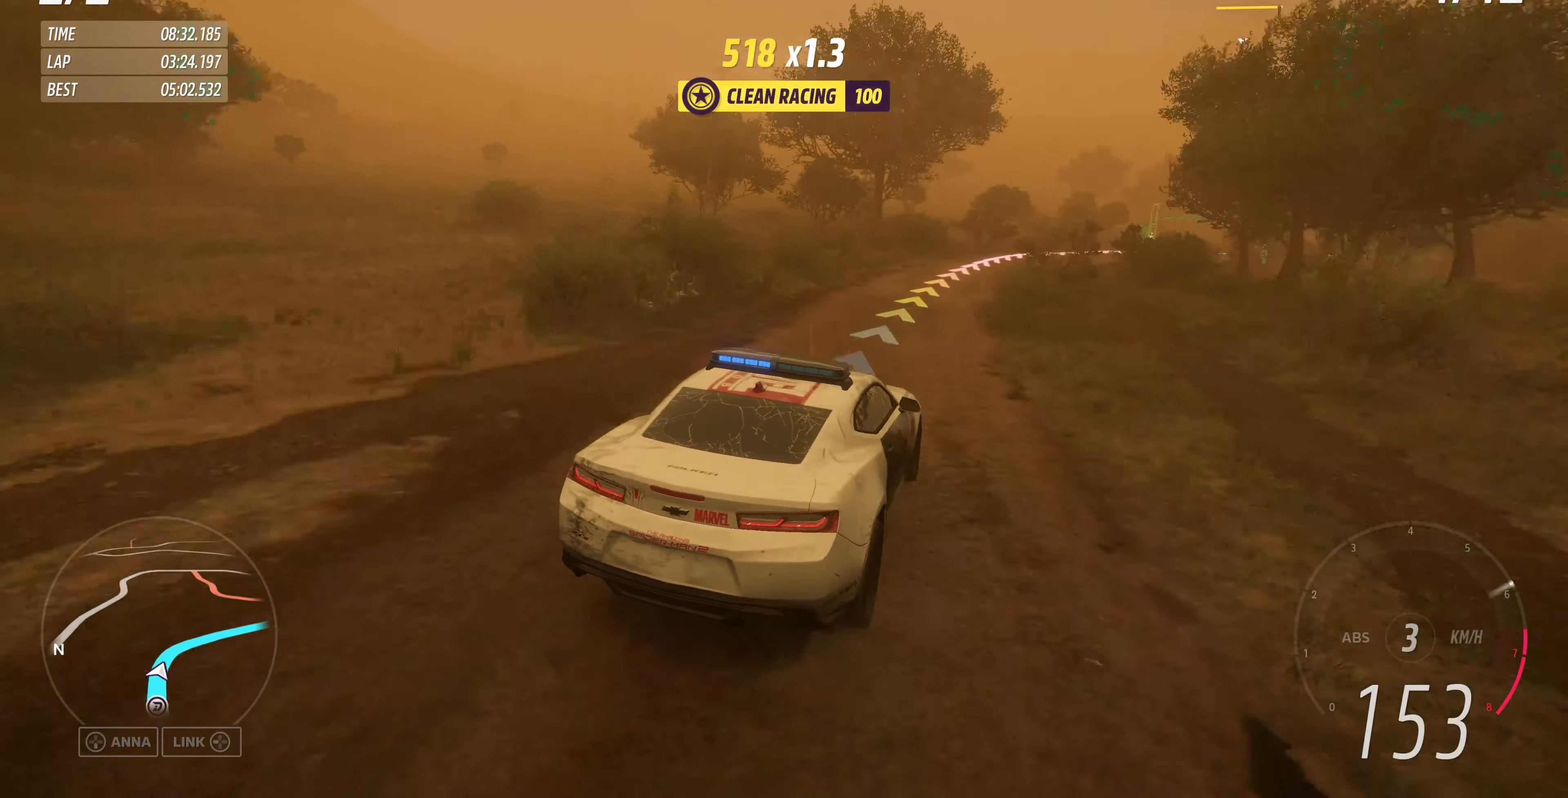
{"buttons": ["R2"], "left_stick": "up-right", "right_stick": "center", "events": [[33, "left_stick", "up-right"], [133, "right_stick", "center"]]}
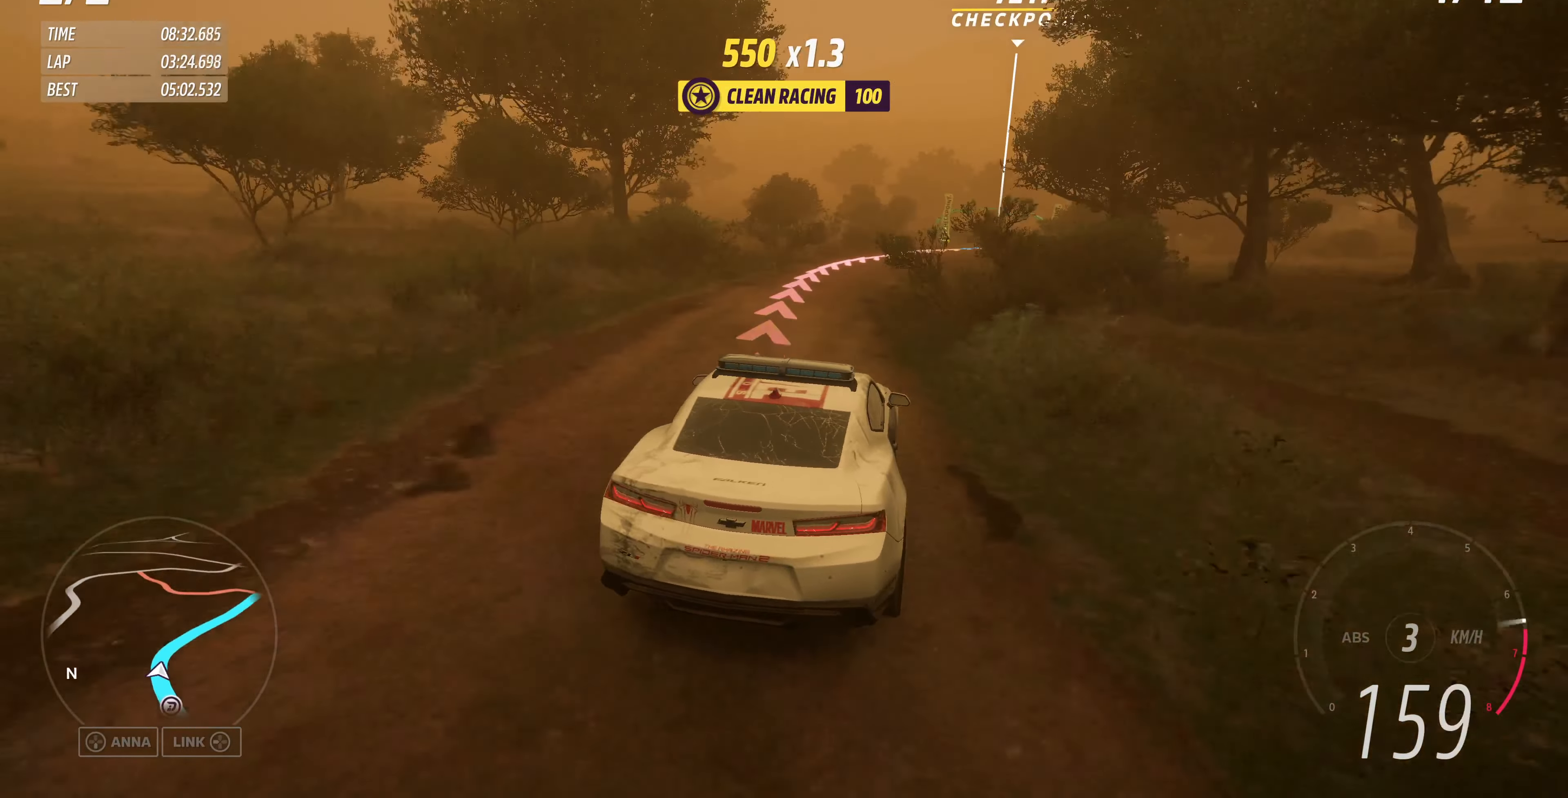
{"buttons": [], "left_stick": "up", "right_stick": "center", "events": [[133, "R2", "up"], [267, "left_stick", "up"]]}
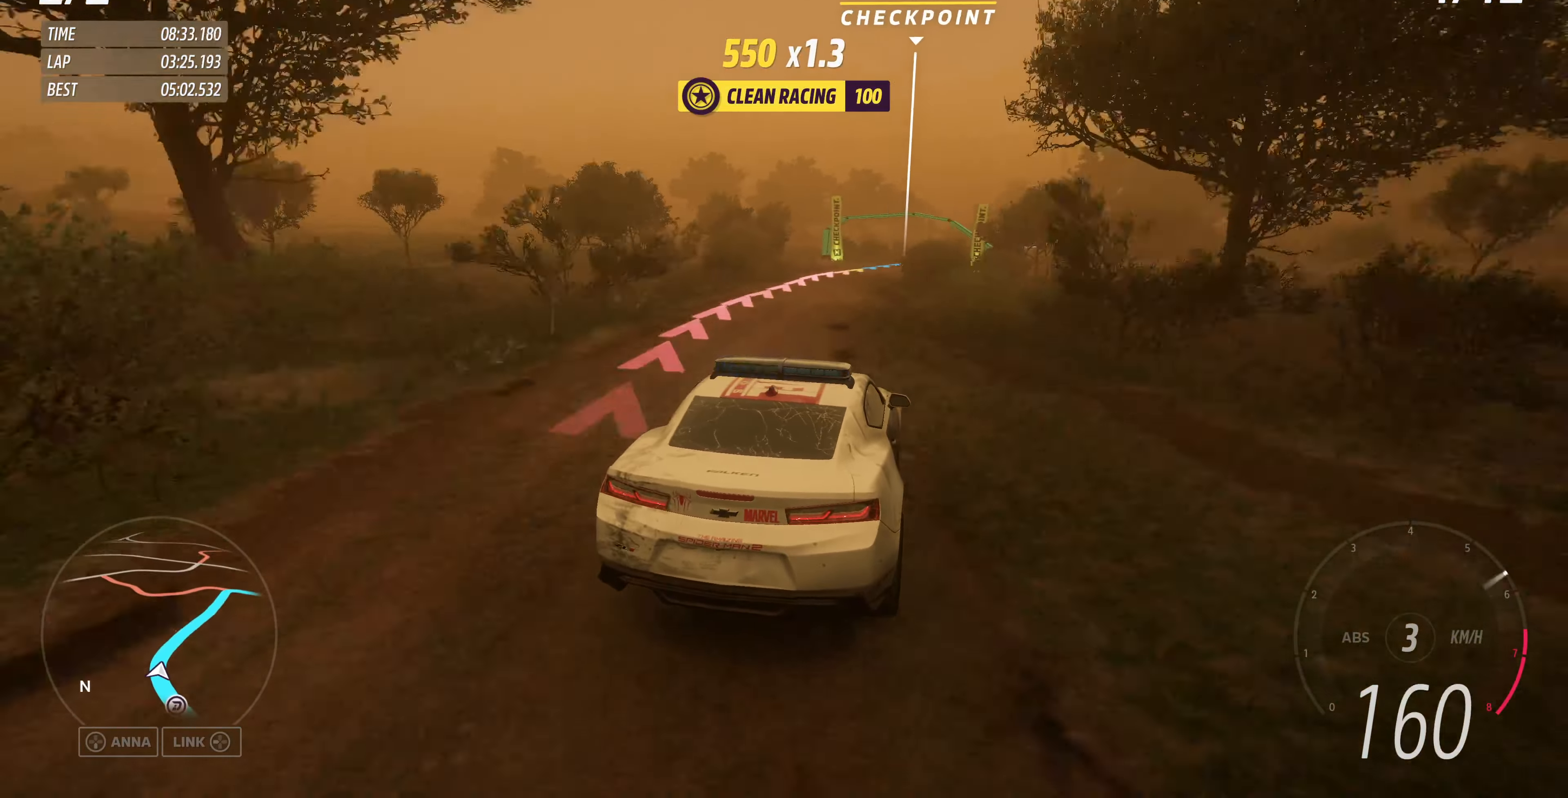
{"buttons": [], "left_stick": "up-right", "right_stick": "center", "events": [[333, "left_stick", "up-right"]]}
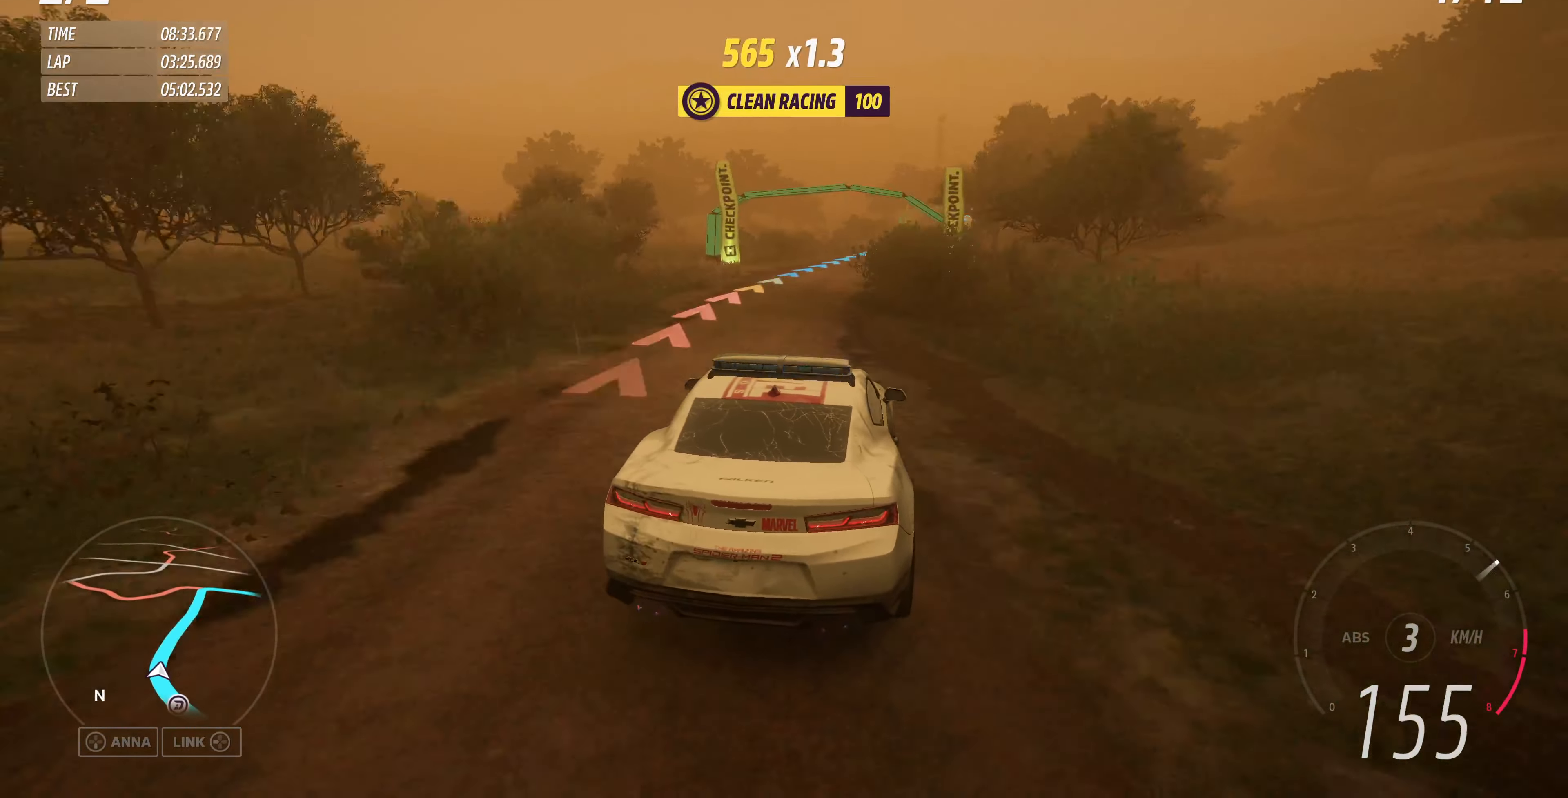
{"buttons": ["R2"], "left_stick": "center", "right_stick": "center", "events": [[167, "R2", "down"], [400, "left_stick", "center"]]}
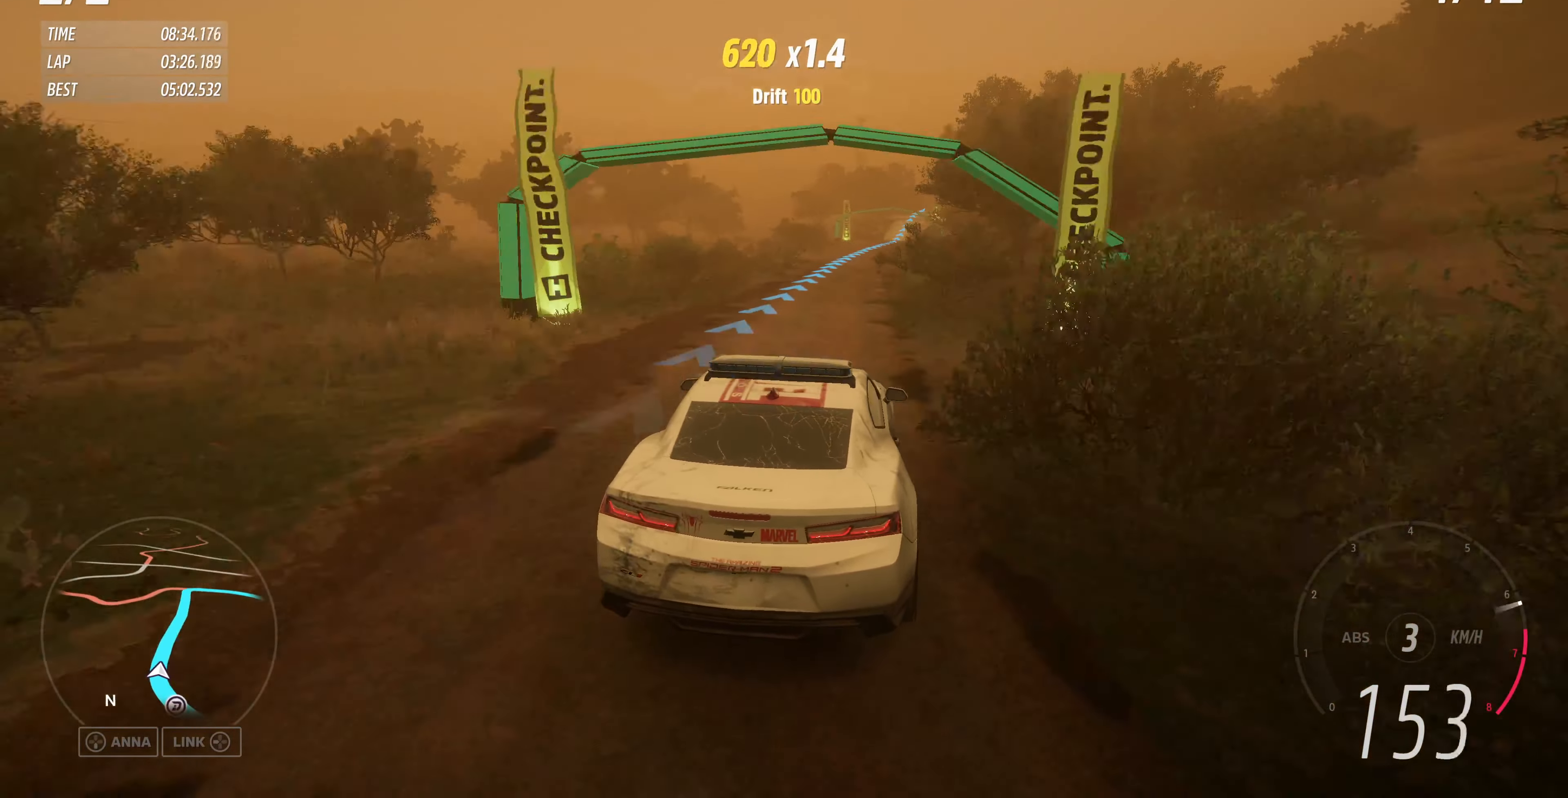
{"buttons": ["R2"], "left_stick": "up", "right_stick": "center", "events": [[100, "left_stick", "up-left"], [300, "left_stick", "up"]]}
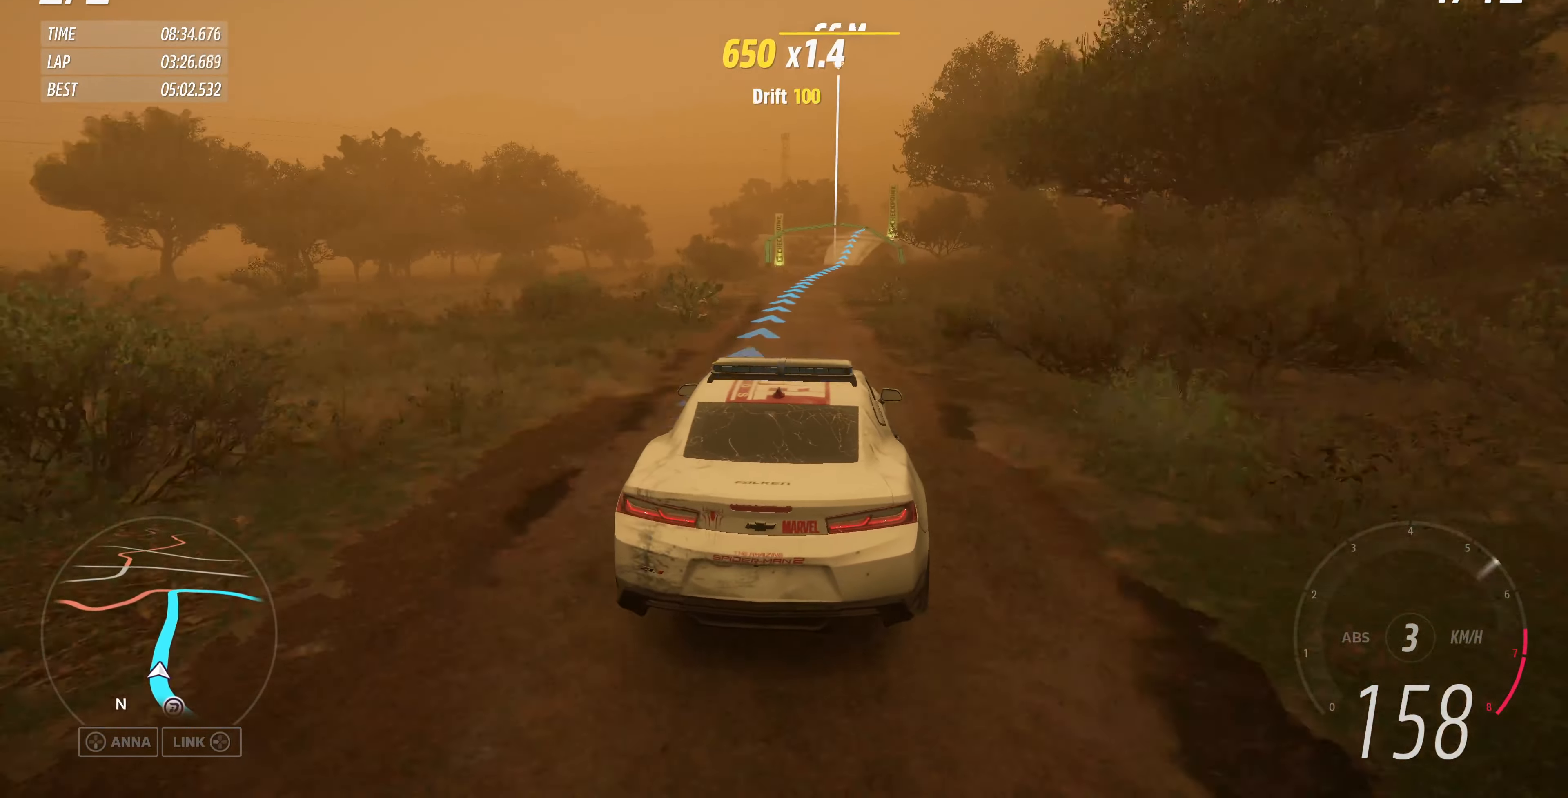
{"buttons": ["R2"], "left_stick": "up", "right_stick": "center", "events": []}
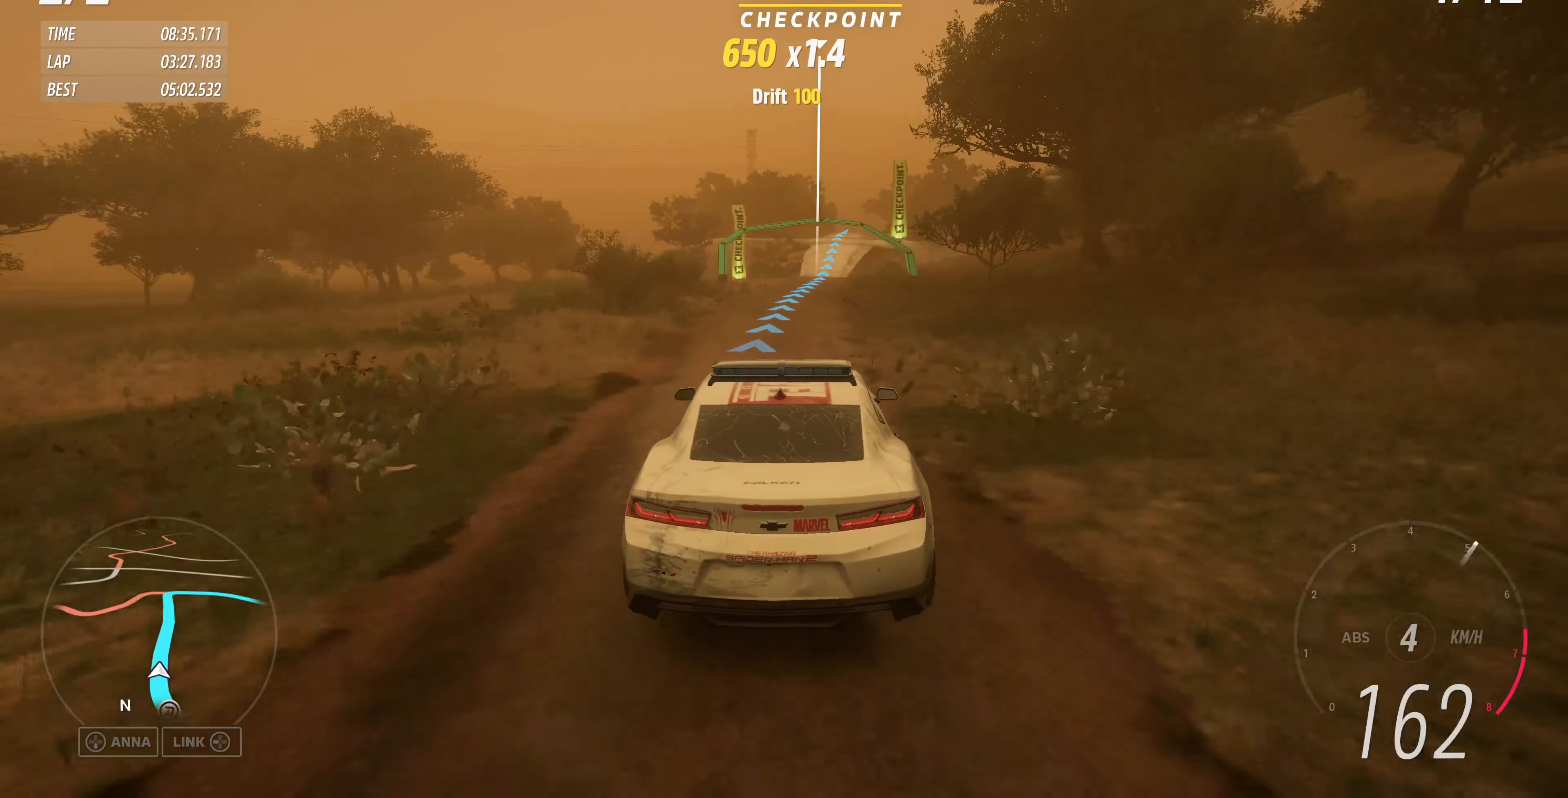
{"buttons": ["R2"], "left_stick": "center", "right_stick": "center", "events": [[500, "left_stick", "center"]]}
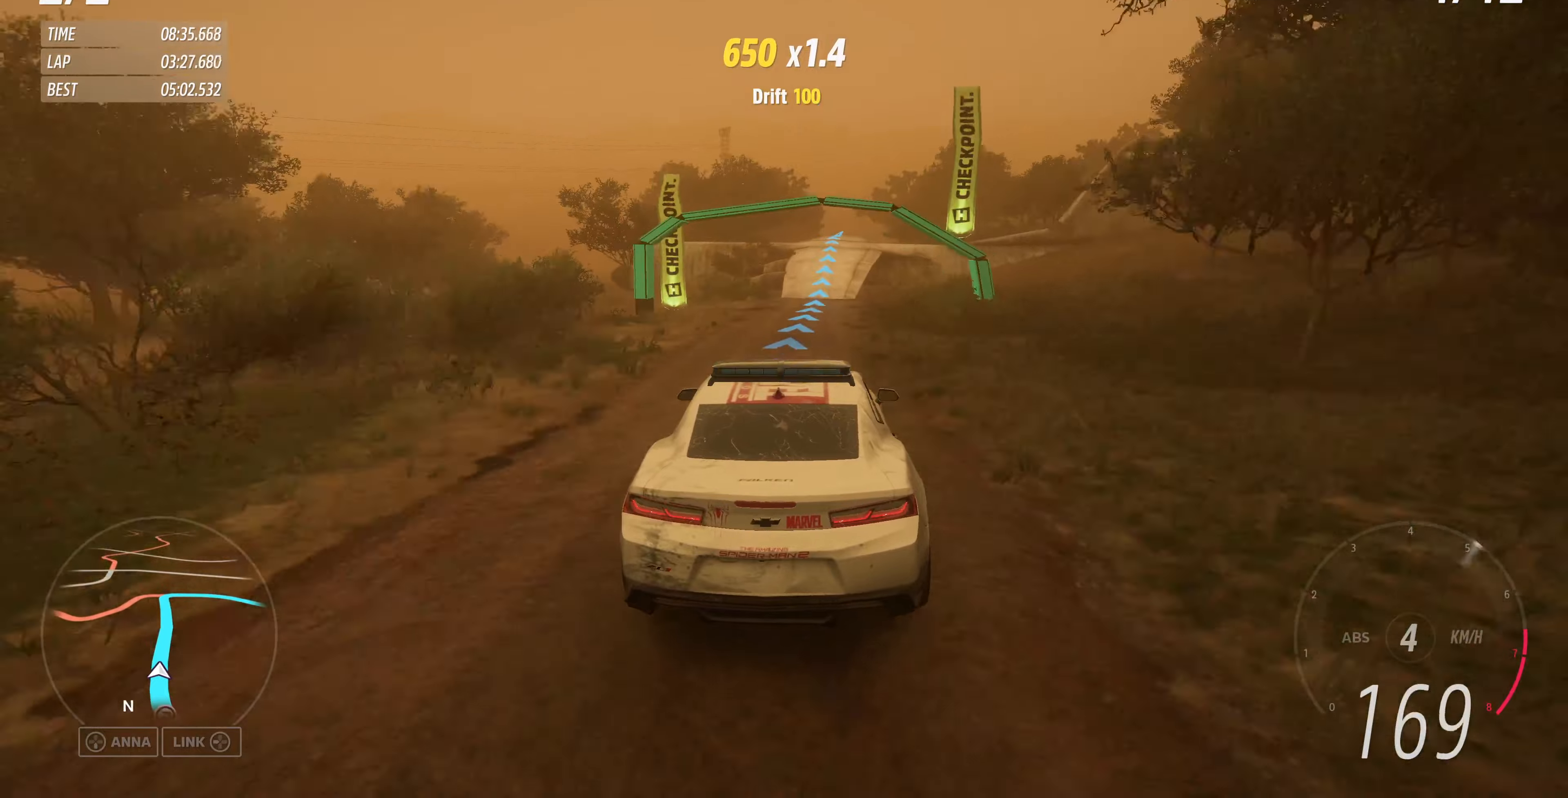
{"buttons": ["R2"], "left_stick": "center", "right_stick": "center", "events": []}
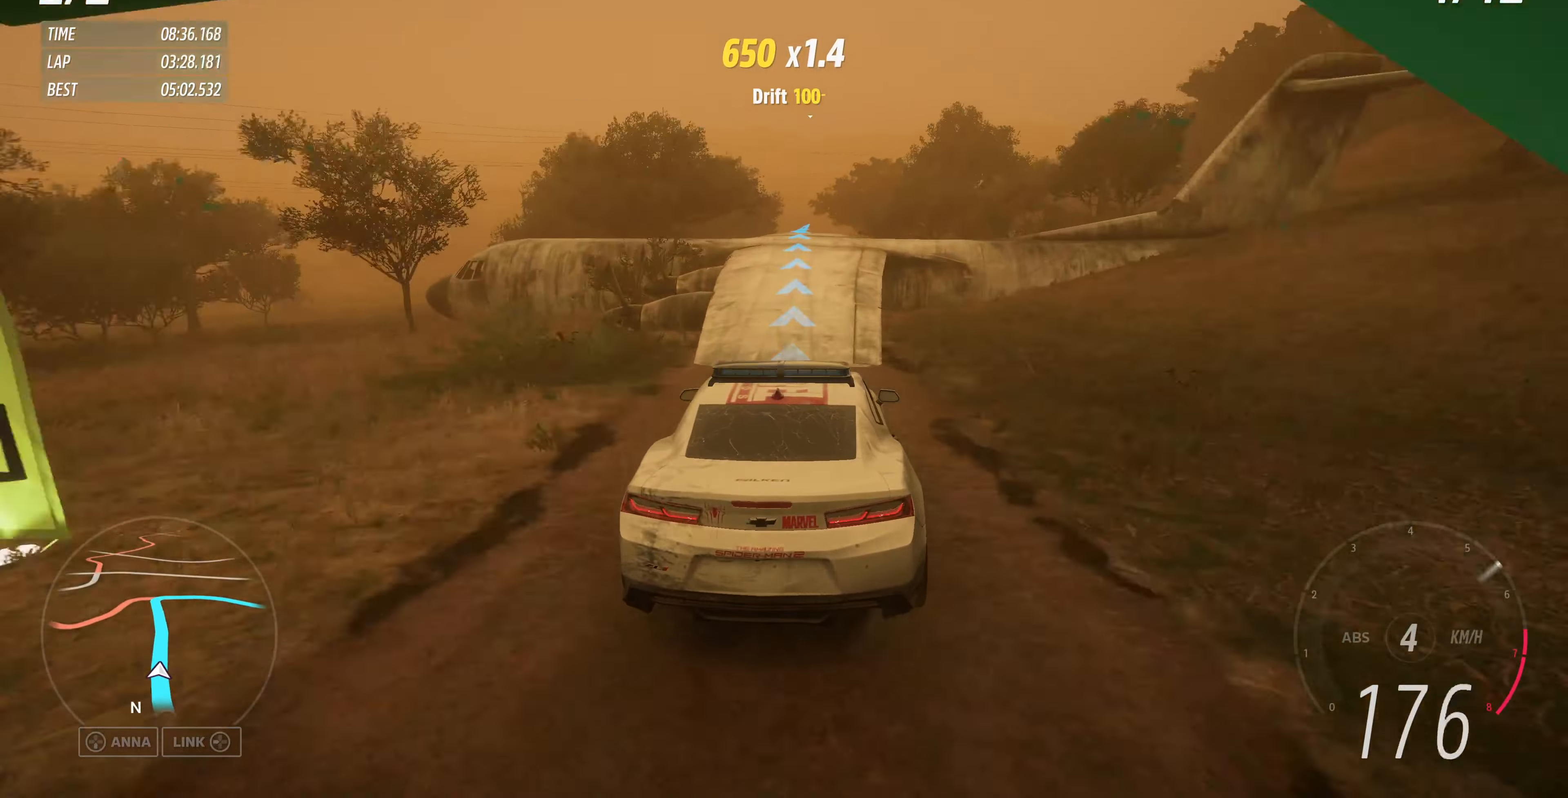
{"buttons": [], "left_stick": "center", "right_stick": "center", "events": [[166, "left_stick", "left"], [233, "left_stick", "center"], [433, "R2", "up"]]}